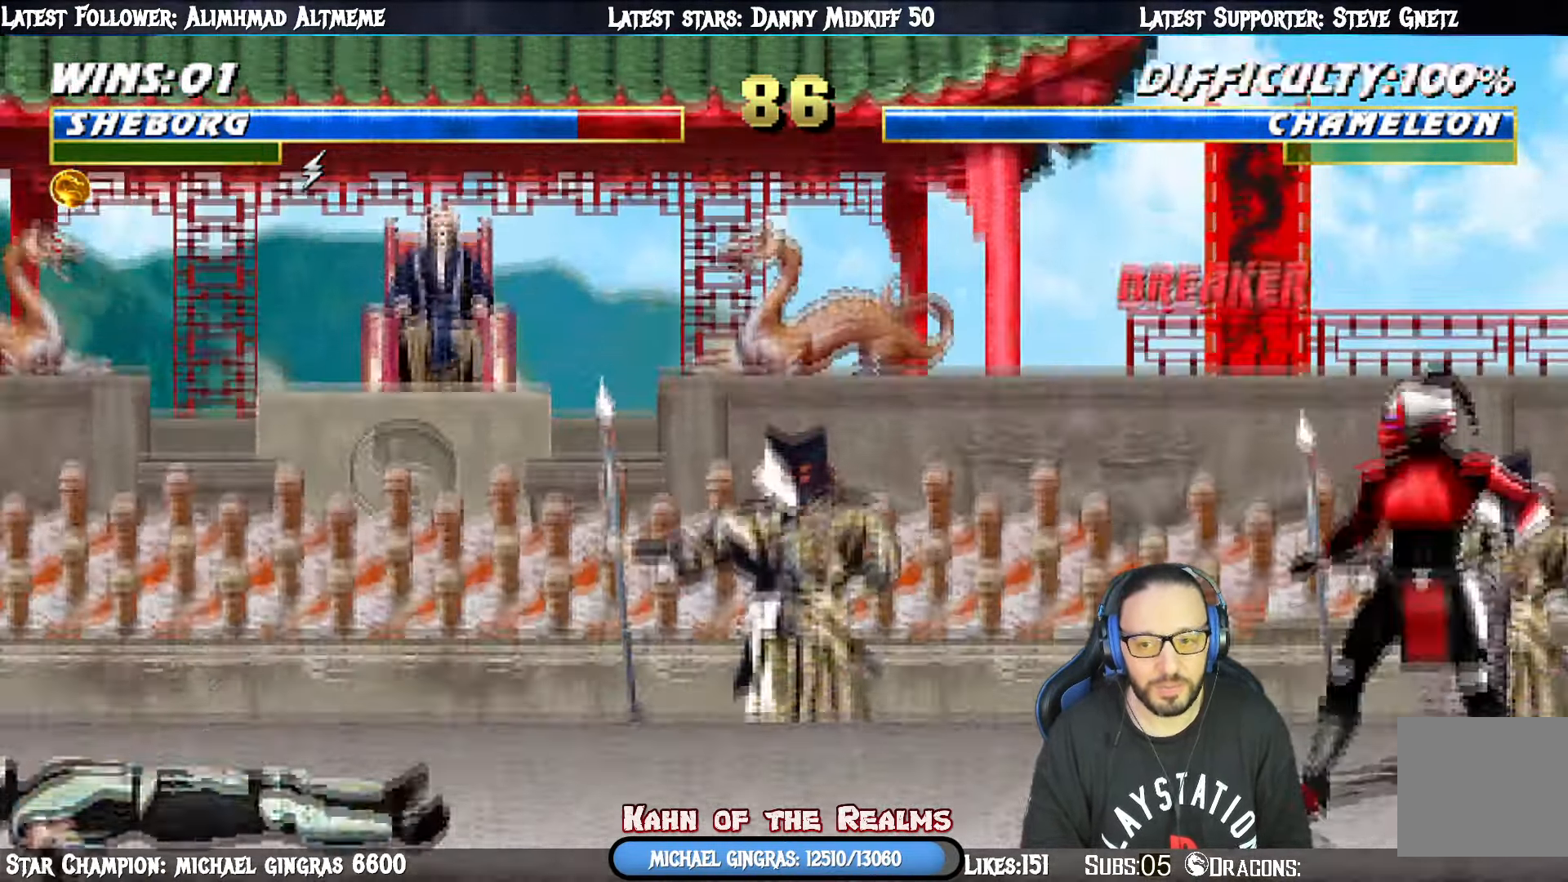
Gameplay with a controller (PlayStation layout); each line is a JSON object with the inputs held at the frame after it. "events" lists button and stick changes between this image and that frame as [ms after this image, input, new state], when the widget could be followed in between. Not read: left_stick.
{"buttons": [], "right_stick": "center", "events": [[134, "DPAD_RIGHT", "up"], [150, "L1", "up"], [184, "DPAD_UP", "down"], [384, "DPAD_UP", "up"]]}
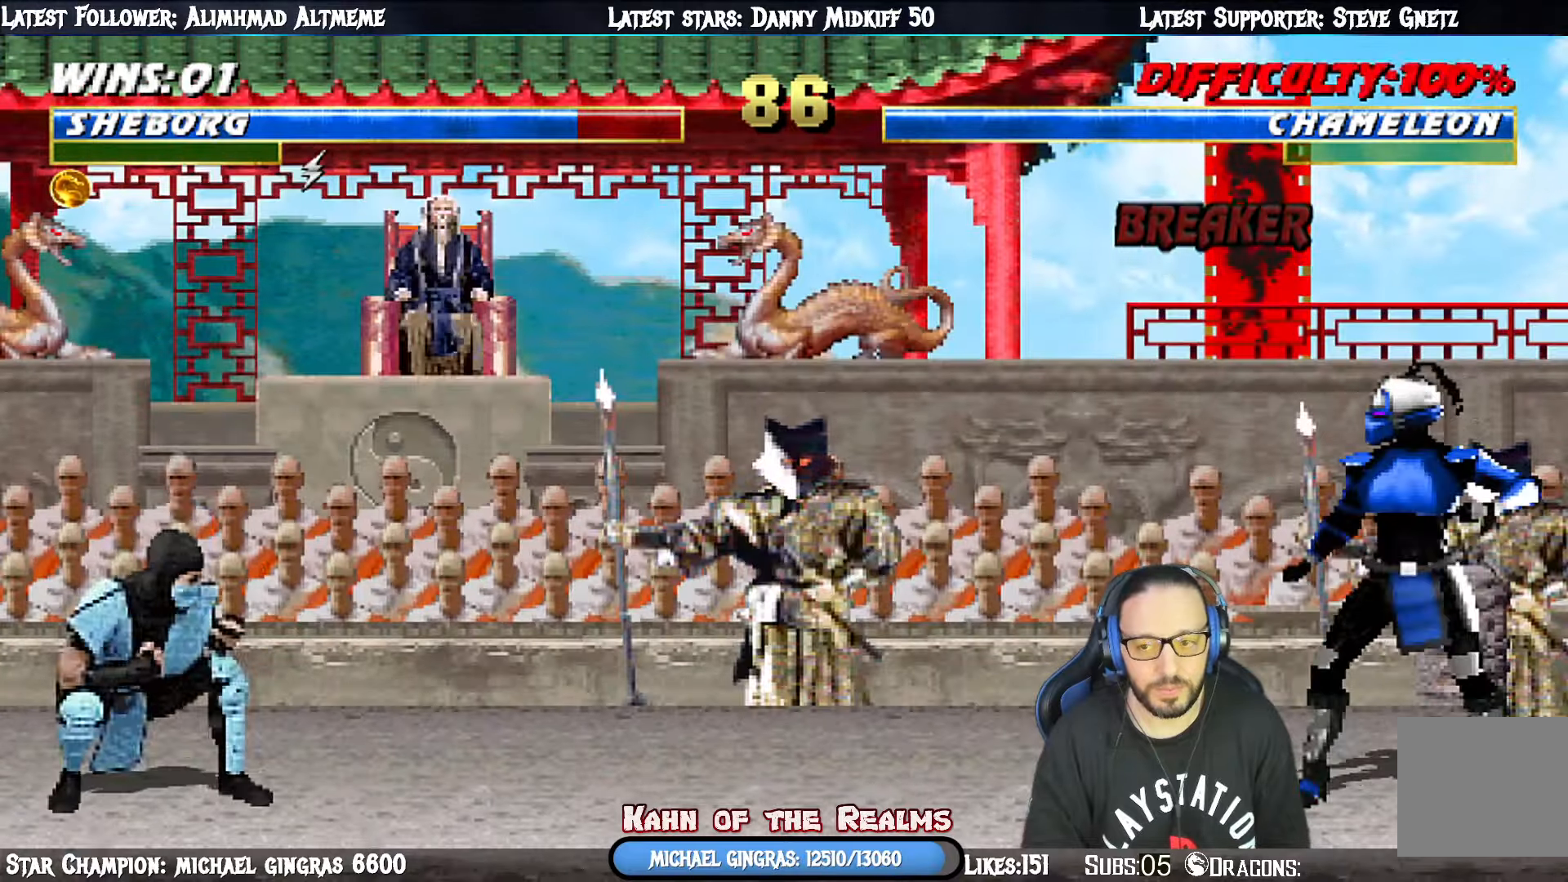
{"buttons": ["R1"], "right_stick": "center", "events": [[150, "DPAD_LEFT", "down"], [217, "DPAD_LEFT", "up"], [250, "DPAD_LEFT", "down"], [317, "R1", "down"], [333, "DPAD_UP", "down"], [400, "DPAD_UP", "up"], [484, "DPAD_LEFT", "up"]]}
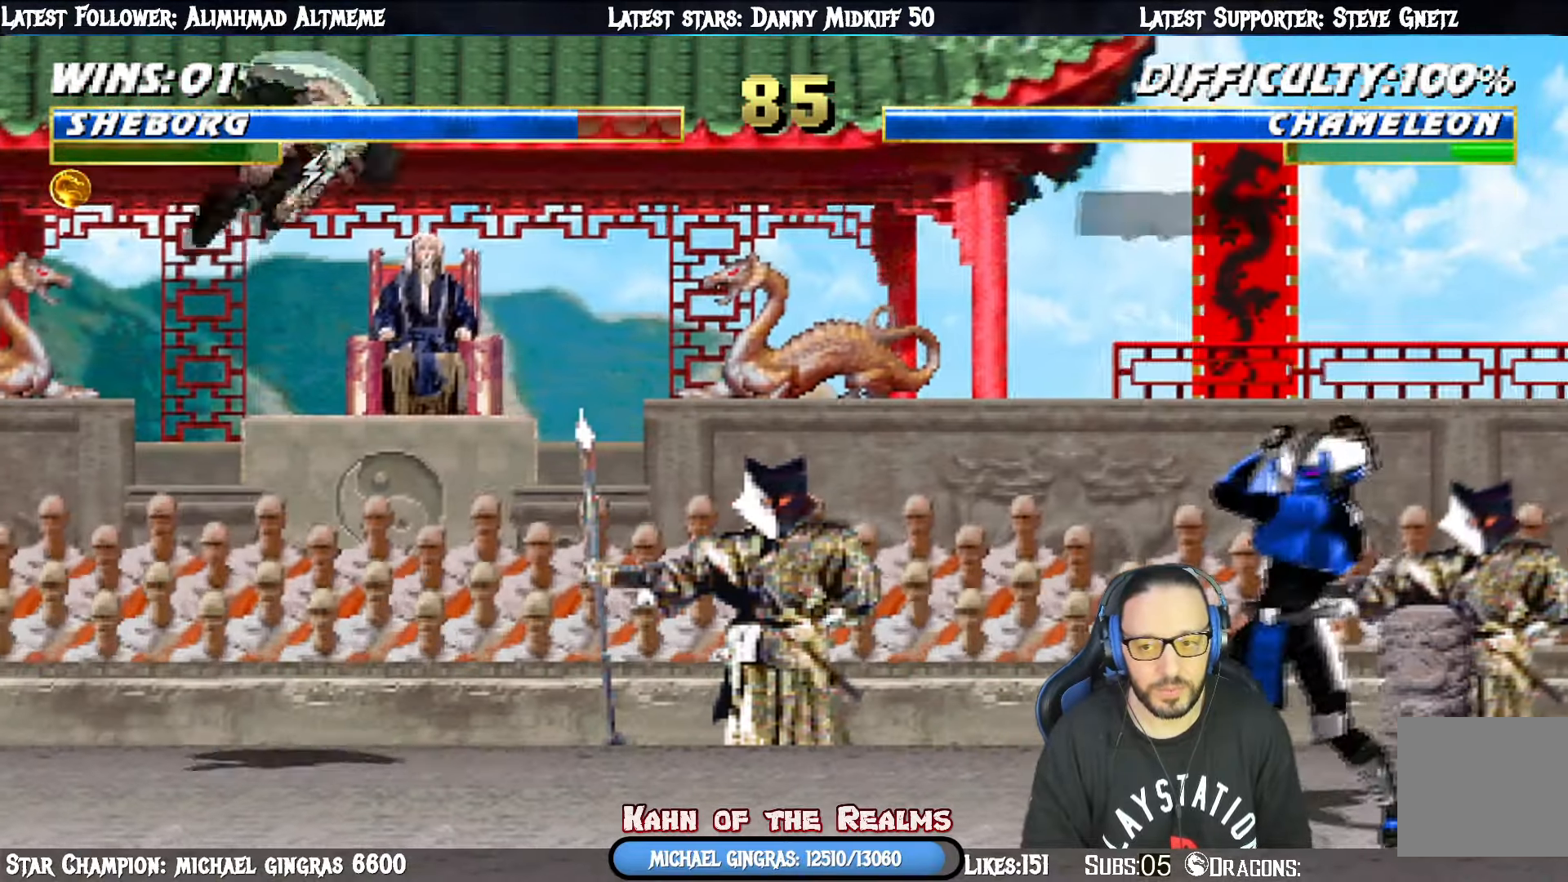
{"buttons": ["CROSS"], "right_stick": "center", "events": [[17, "R1", "up"], [34, "DPAD_DOWN", "down"], [50, "DPAD_LEFT", "down"], [117, "CROSS", "down"], [117, "DPAD_DOWN", "up"], [167, "DPAD_LEFT", "up"], [250, "CROSS", "up"], [284, "DPAD_DOWN", "down"], [284, "DPAD_LEFT", "down"], [301, "CROSS", "down"], [334, "DPAD_DOWN", "up"], [401, "CROSS", "up"], [401, "DPAD_LEFT", "up"], [434, "CROSS", "down"]]}
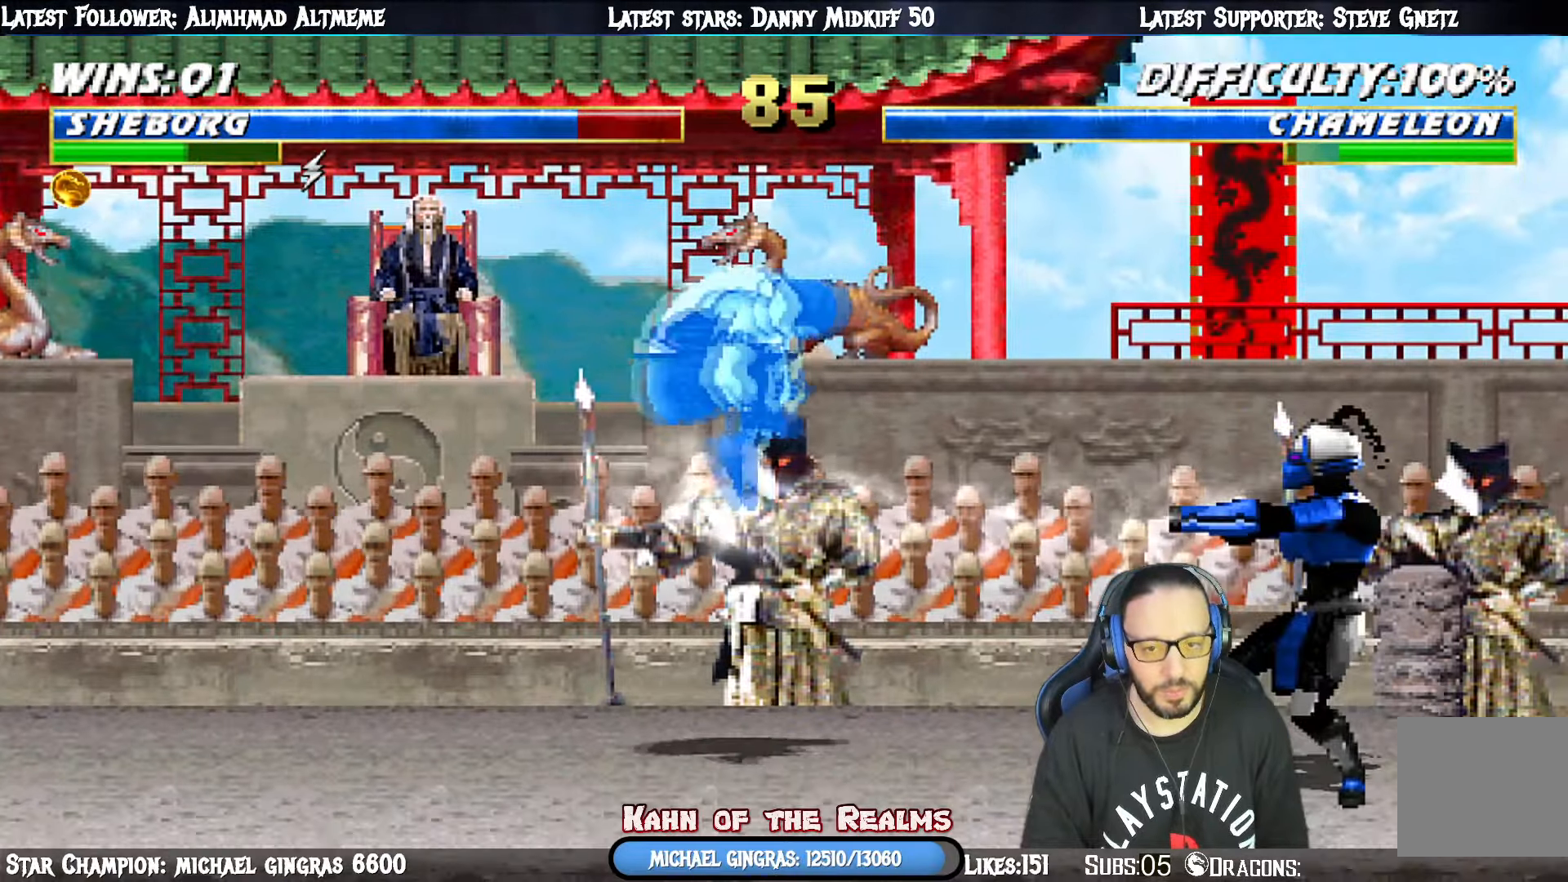
{"buttons": ["L1", "DPAD_LEFT"], "right_stick": "center", "events": [[100, "CROSS", "up"], [417, "L1", "down"], [433, "DPAD_LEFT", "down"]]}
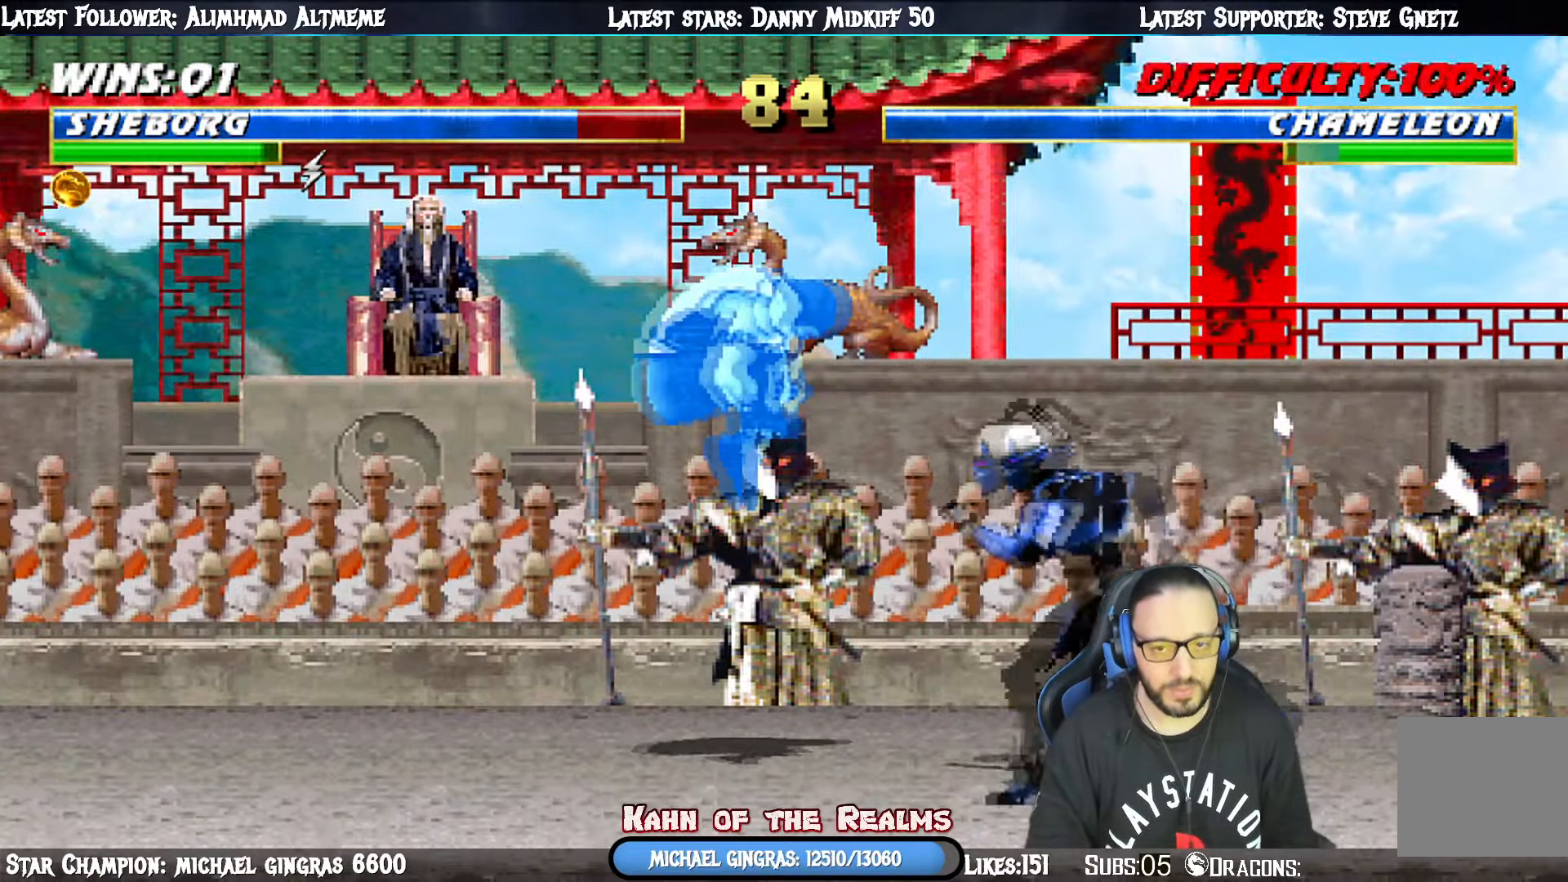
{"buttons": ["L1", "DPAD_UP", "DPAD_LEFT"], "right_stick": "center", "events": [[200, "SQUARE", "down"], [234, "DPAD_LEFT", "up"], [250, "L1", "up"], [351, "SQUARE", "up"], [434, "DPAD_LEFT", "down"], [434, "DPAD_UP", "down"], [434, "L1", "down"]]}
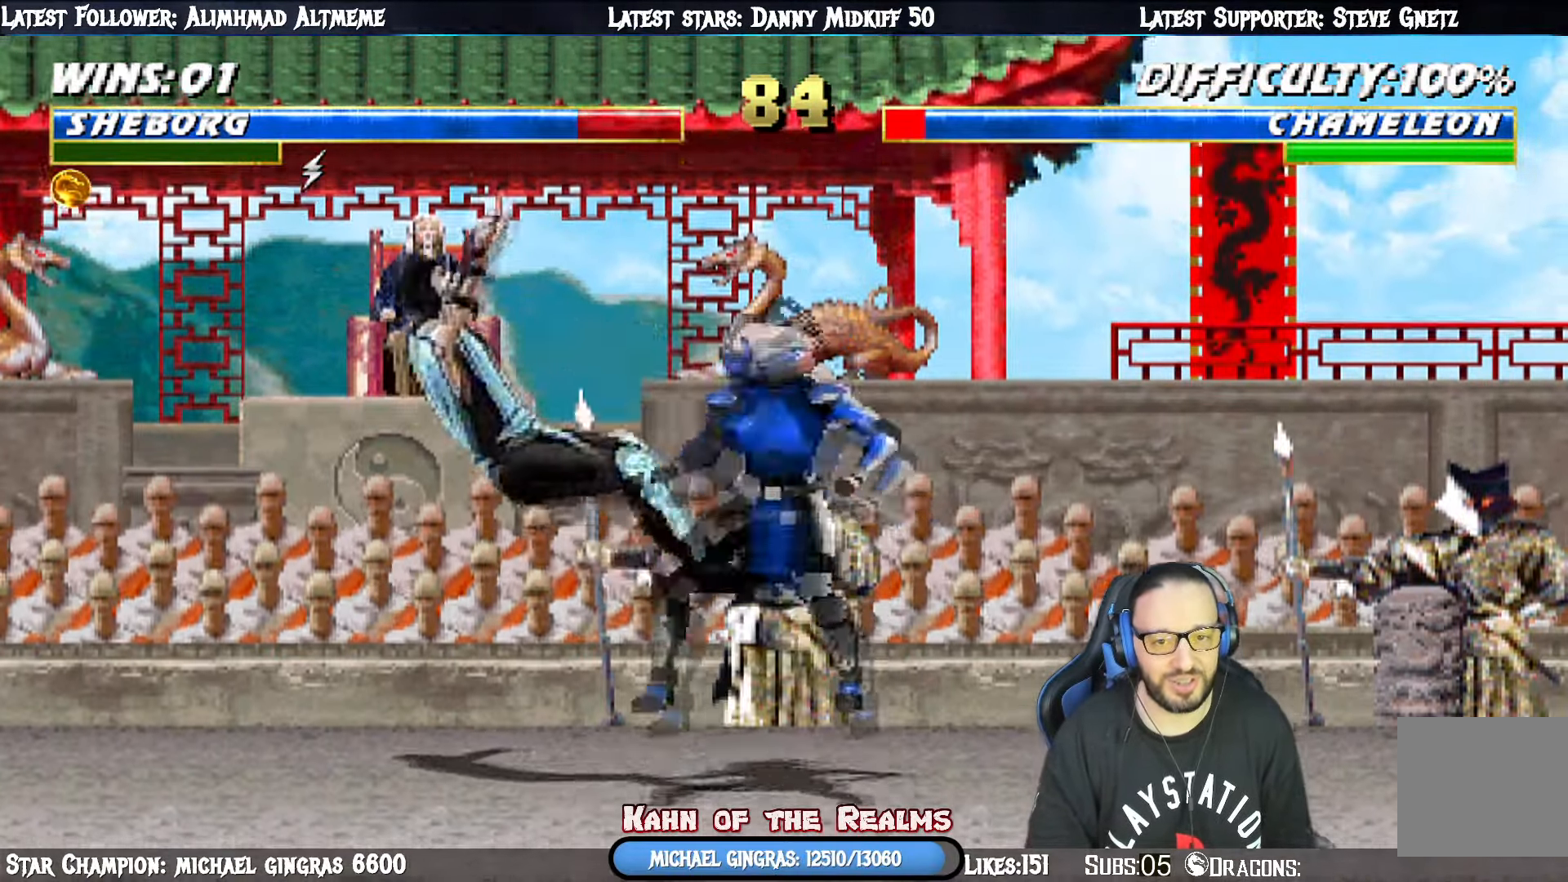
{"buttons": ["DPAD_DOWN", "DPAD_RIGHT"], "right_stick": "center", "events": [[83, "TRIANGLE", "down"], [200, "TRIANGLE", "up"], [217, "TRIANGLE", "down"], [250, "DPAD_LEFT", "up"], [250, "DPAD_UP", "up"], [283, "L1", "up"], [417, "TRIANGLE", "up"], [467, "DPAD_RIGHT", "down"], [500, "DPAD_DOWN", "down"]]}
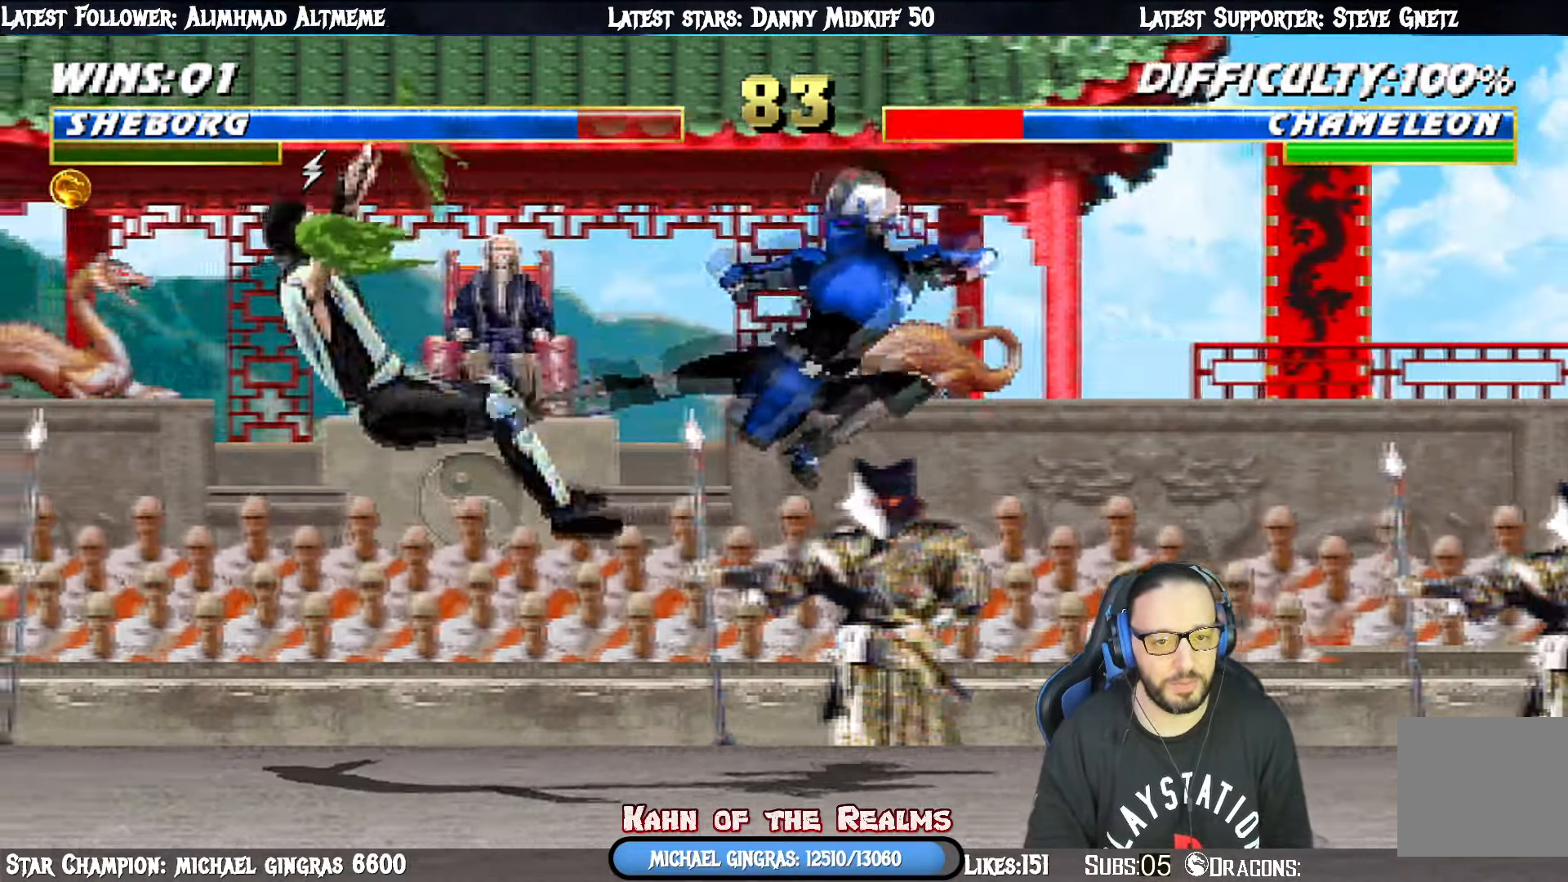
{"buttons": ["CIRCLE"], "right_stick": "center", "events": [[50, "DPAD_DOWN", "up"], [67, "DPAD_RIGHT", "up"], [100, "DPAD_LEFT", "down"], [134, "CIRCLE", "down"], [200, "DPAD_LEFT", "up"]]}
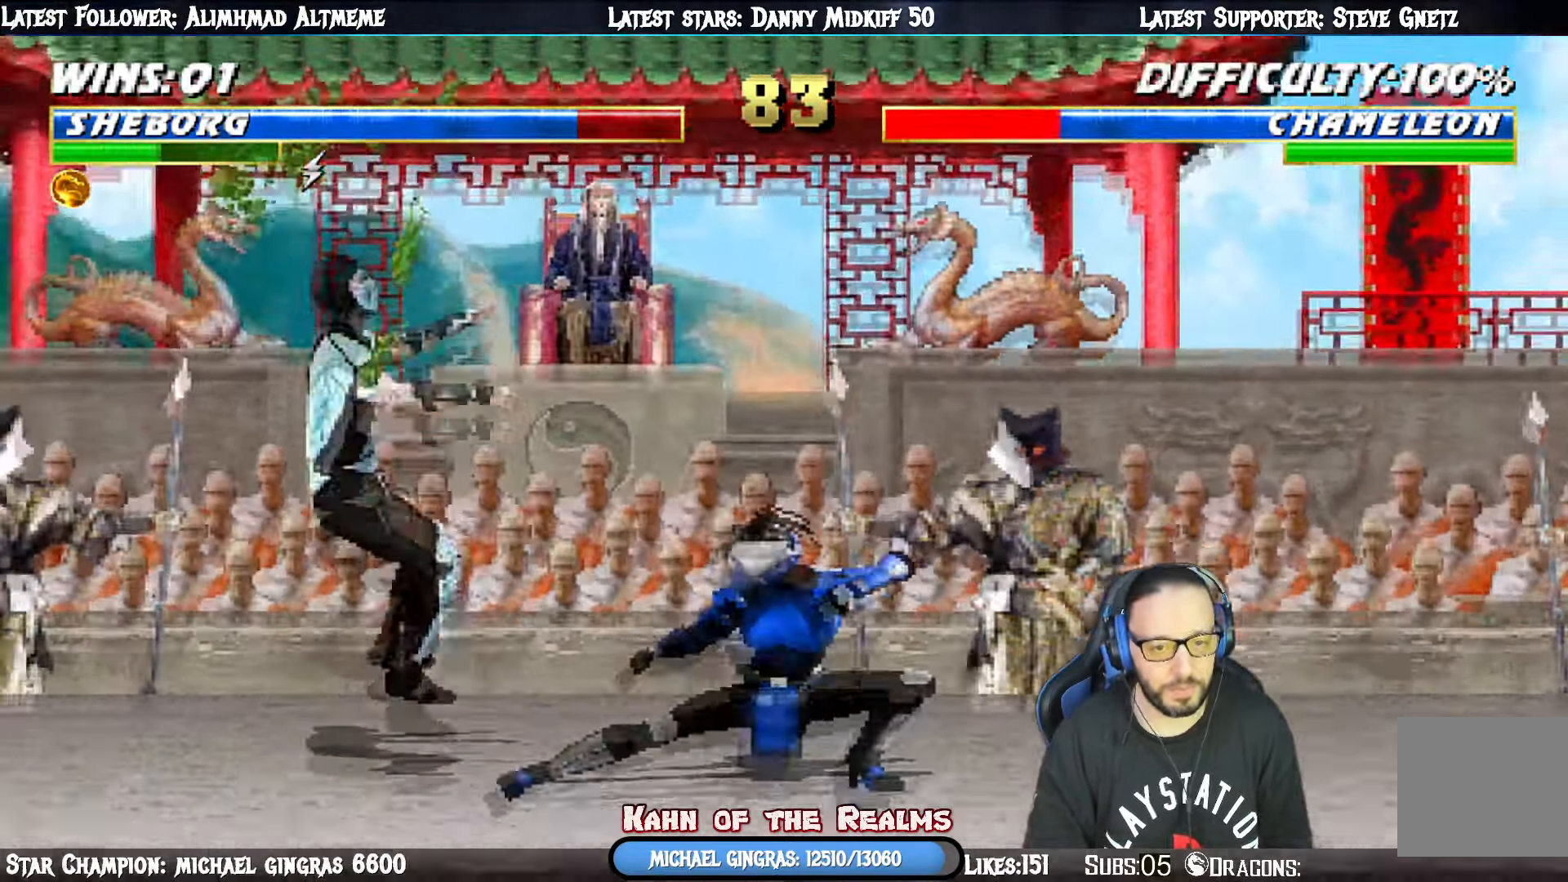
{"buttons": [], "right_stick": "center", "events": [[33, "CIRCLE", "up"]]}
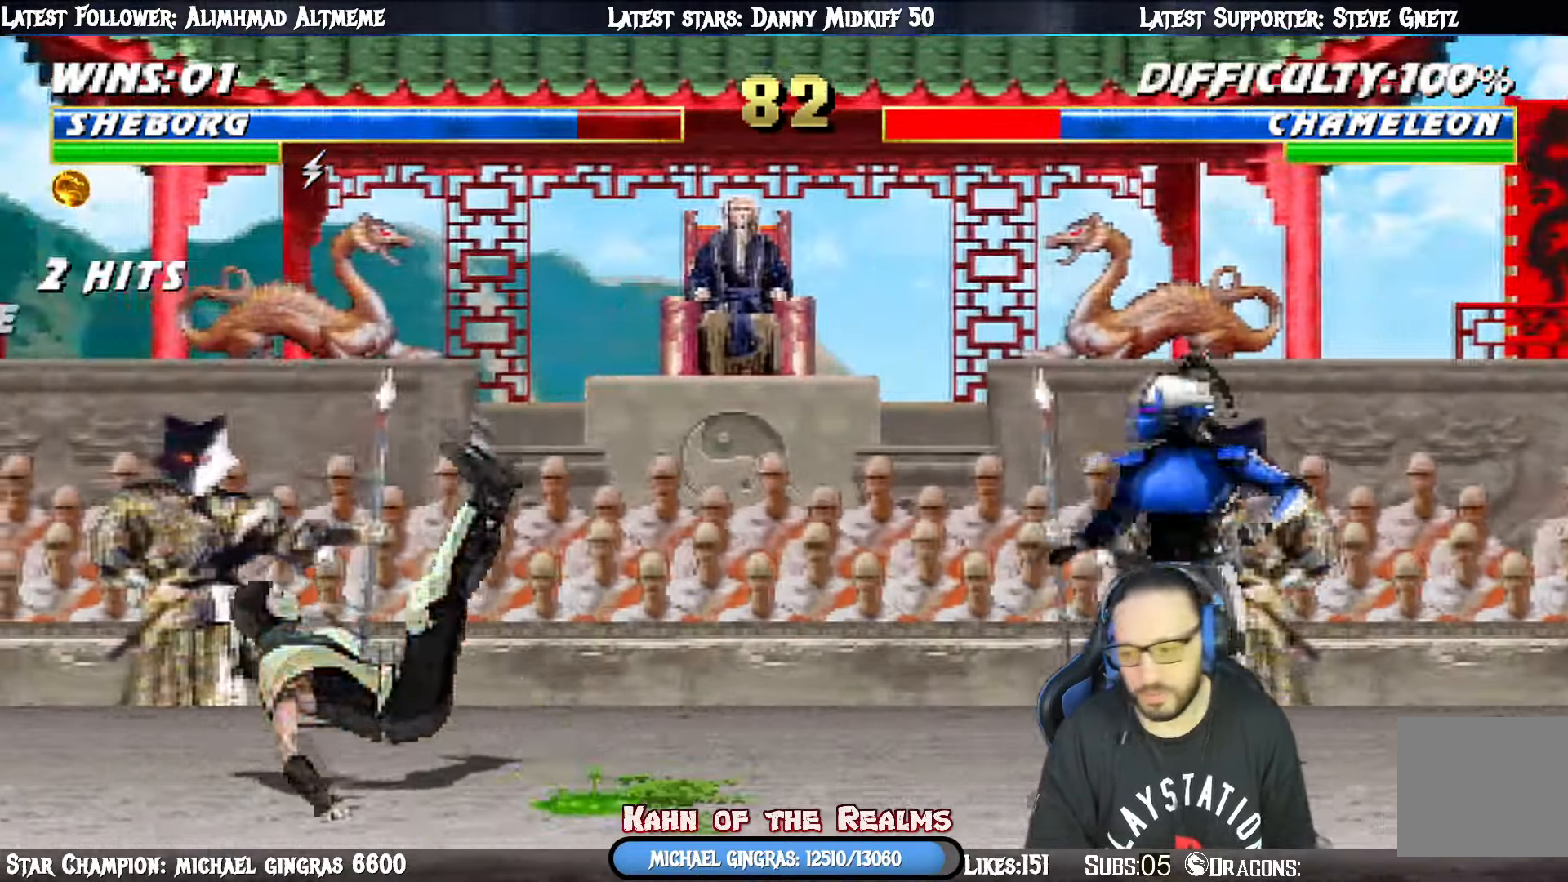
{"buttons": ["SQUARE", "L1", "DPAD_LEFT"], "right_stick": "center", "events": [[34, "DPAD_LEFT", "down"], [34, "DPAD_UP", "down"], [34, "L1", "down"], [417, "SQUARE", "down"], [434, "DPAD_UP", "up"]]}
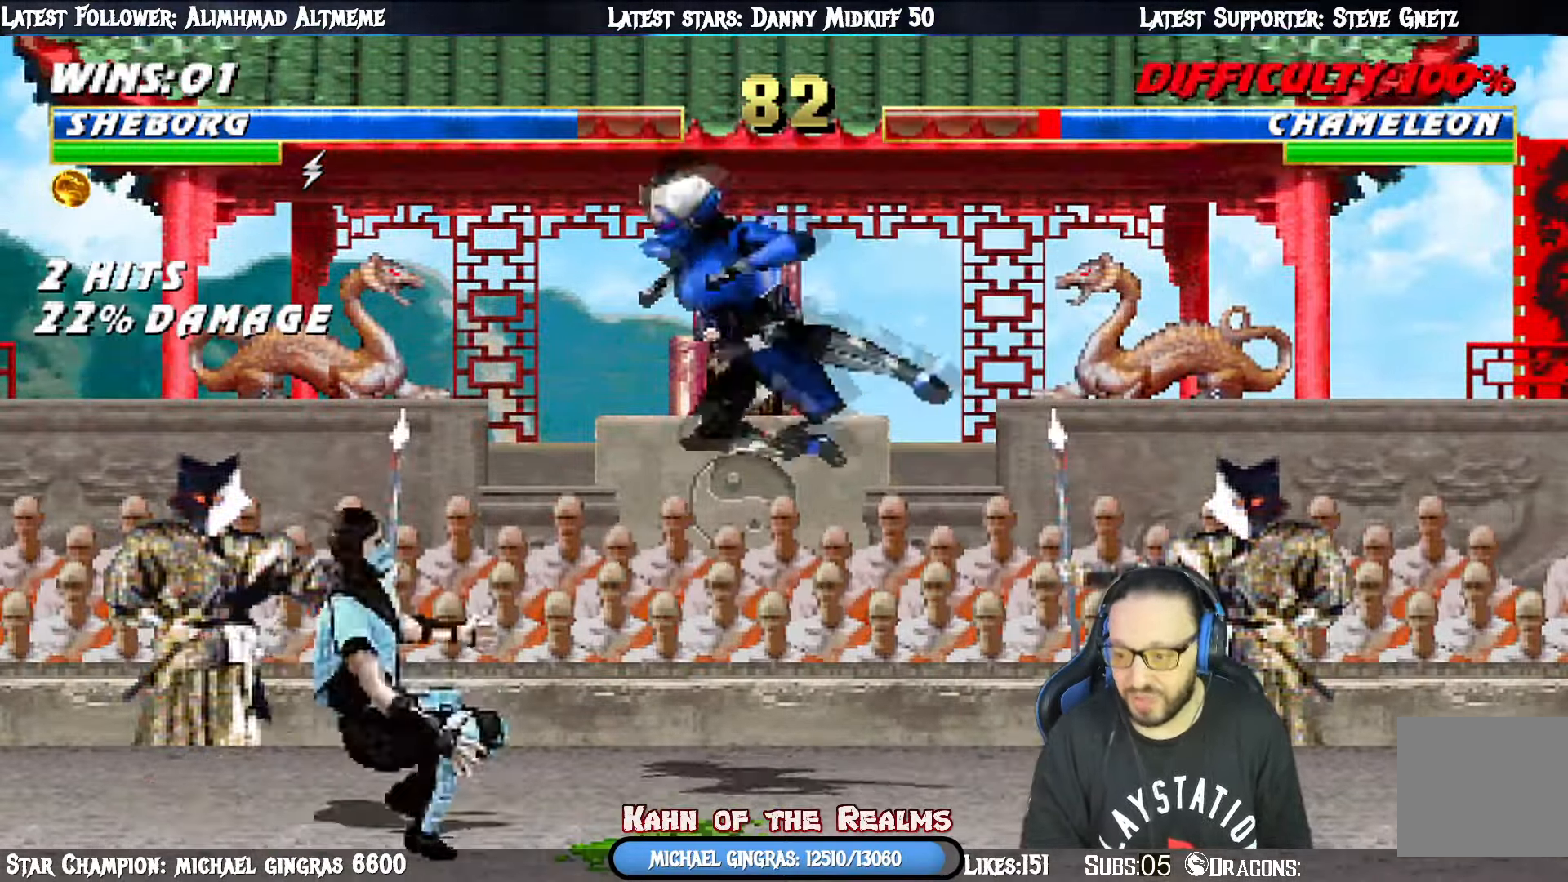
{"buttons": ["CROSS", "L1", "DPAD_DOWN"], "right_stick": "center", "events": [[16, "DPAD_DOWN", "down"], [16, "DPAD_LEFT", "up"], [50, "SQUARE", "up"], [100, "SQUARE", "down"], [150, "SQUARE", "up"], [267, "SQUARE", "down"], [317, "SQUARE", "up"], [383, "SQUARE", "down"], [450, "CROSS", "down"], [450, "SQUARE", "up"]]}
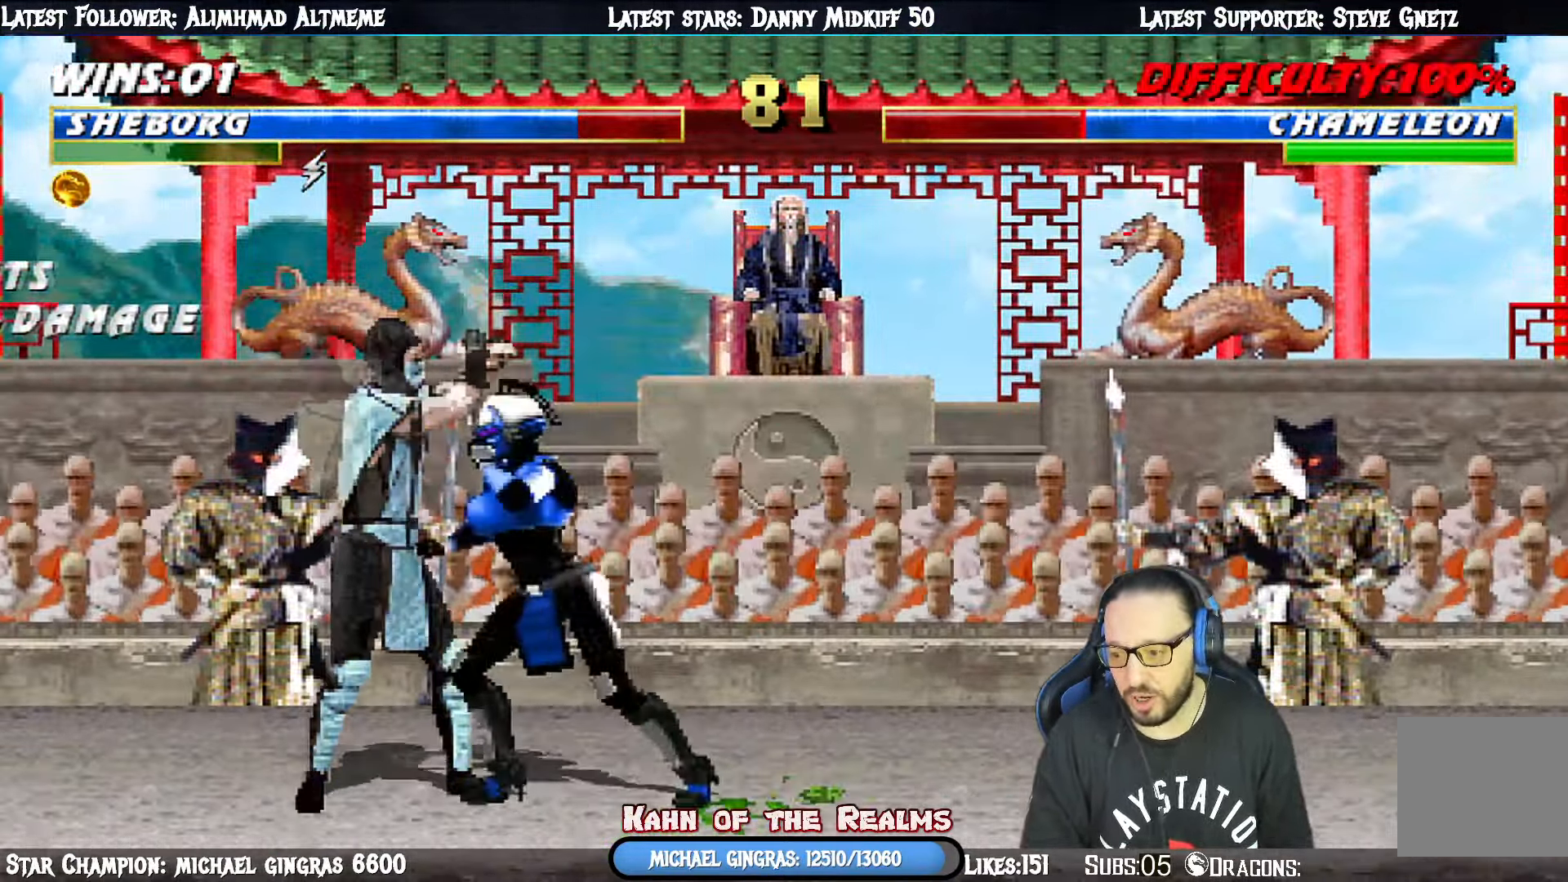
{"buttons": [], "right_stick": "center", "events": [[150, "SQUARE", "down"], [201, "SQUARE", "up"], [251, "R1", "down"], [284, "DPAD_RIGHT", "down"], [301, "CIRCLE", "down"], [368, "CROSS", "up"], [384, "CIRCLE", "up"], [384, "DPAD_DOWN", "up"], [401, "DPAD_RIGHT", "up"], [418, "L1", "up"], [468, "R1", "up"]]}
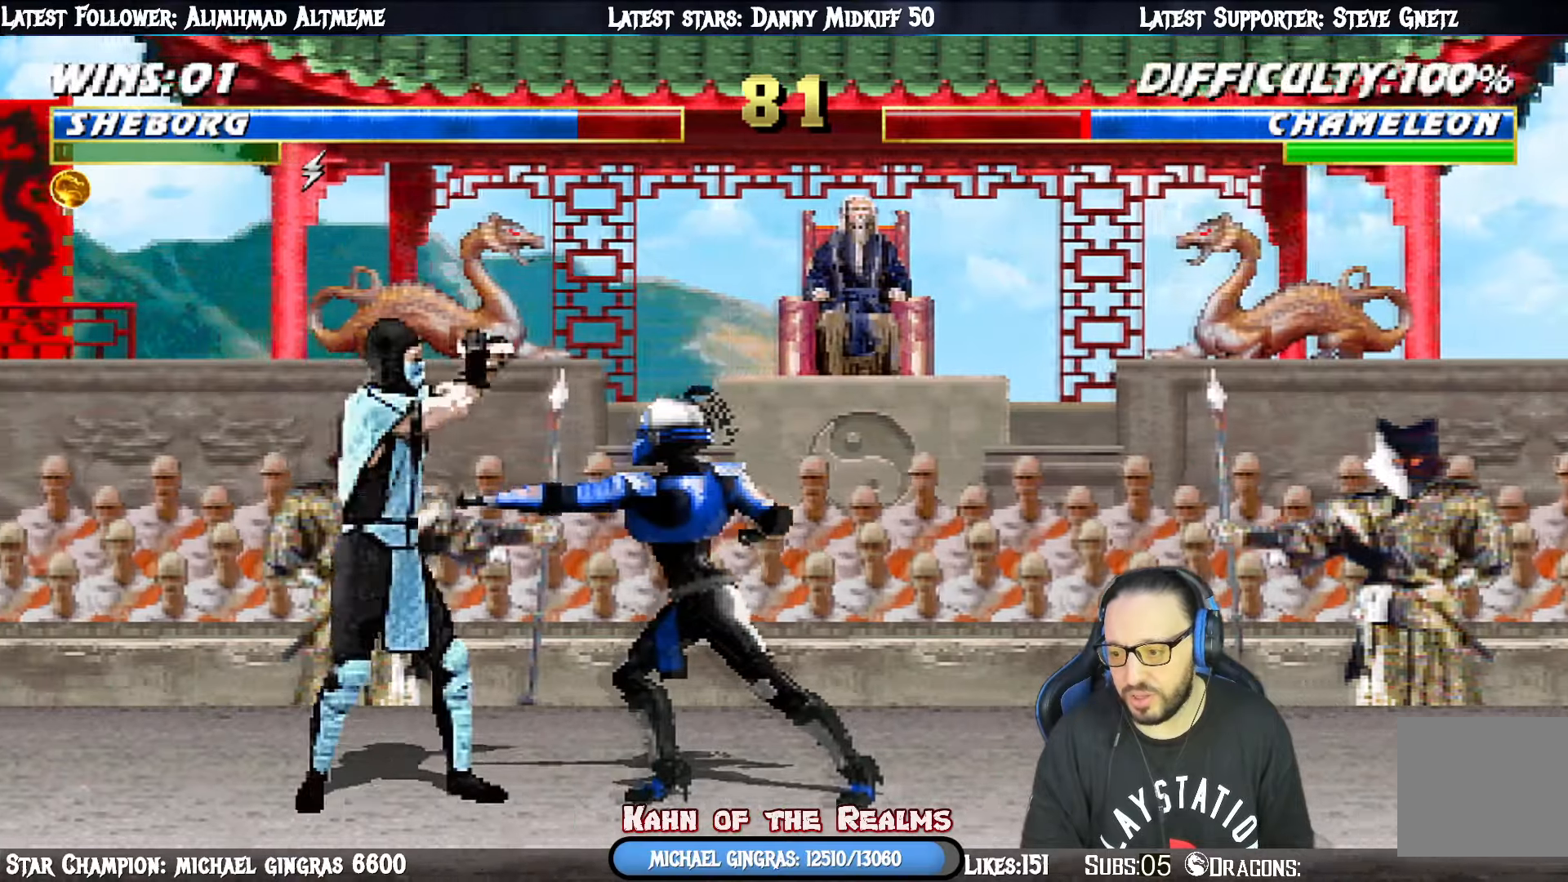
{"buttons": ["CIRCLE"], "right_stick": "center", "events": [[150, "DPAD_RIGHT", "down"], [200, "DPAD_RIGHT", "up"], [267, "DPAD_LEFT", "down"], [300, "CIRCLE", "down"], [367, "DPAD_LEFT", "up"], [400, "CIRCLE", "up"], [450, "CIRCLE", "down"]]}
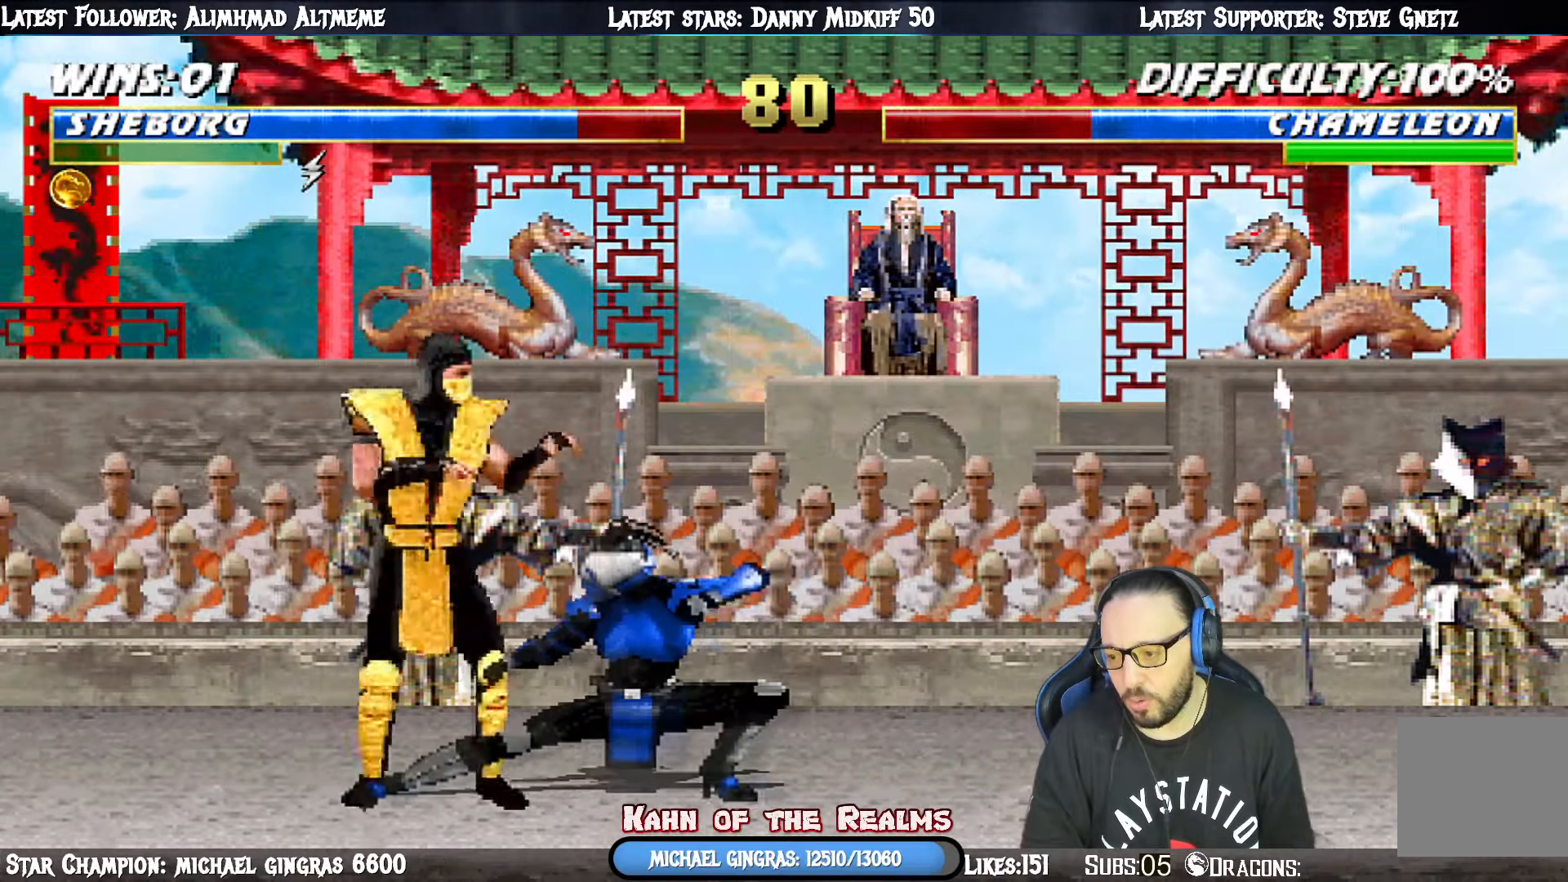
{"buttons": ["R1", "DPAD_DOWN"], "right_stick": "center", "events": [[84, "R1", "down"], [134, "CIRCLE", "up"], [217, "R1", "up"], [351, "R1", "down"], [401, "DPAD_DOWN", "down"], [418, "DPAD_LEFT", "down"], [434, "DPAD_LEFT", "up"], [484, "DPAD_RIGHT", "down"], [501, "DPAD_RIGHT", "up"]]}
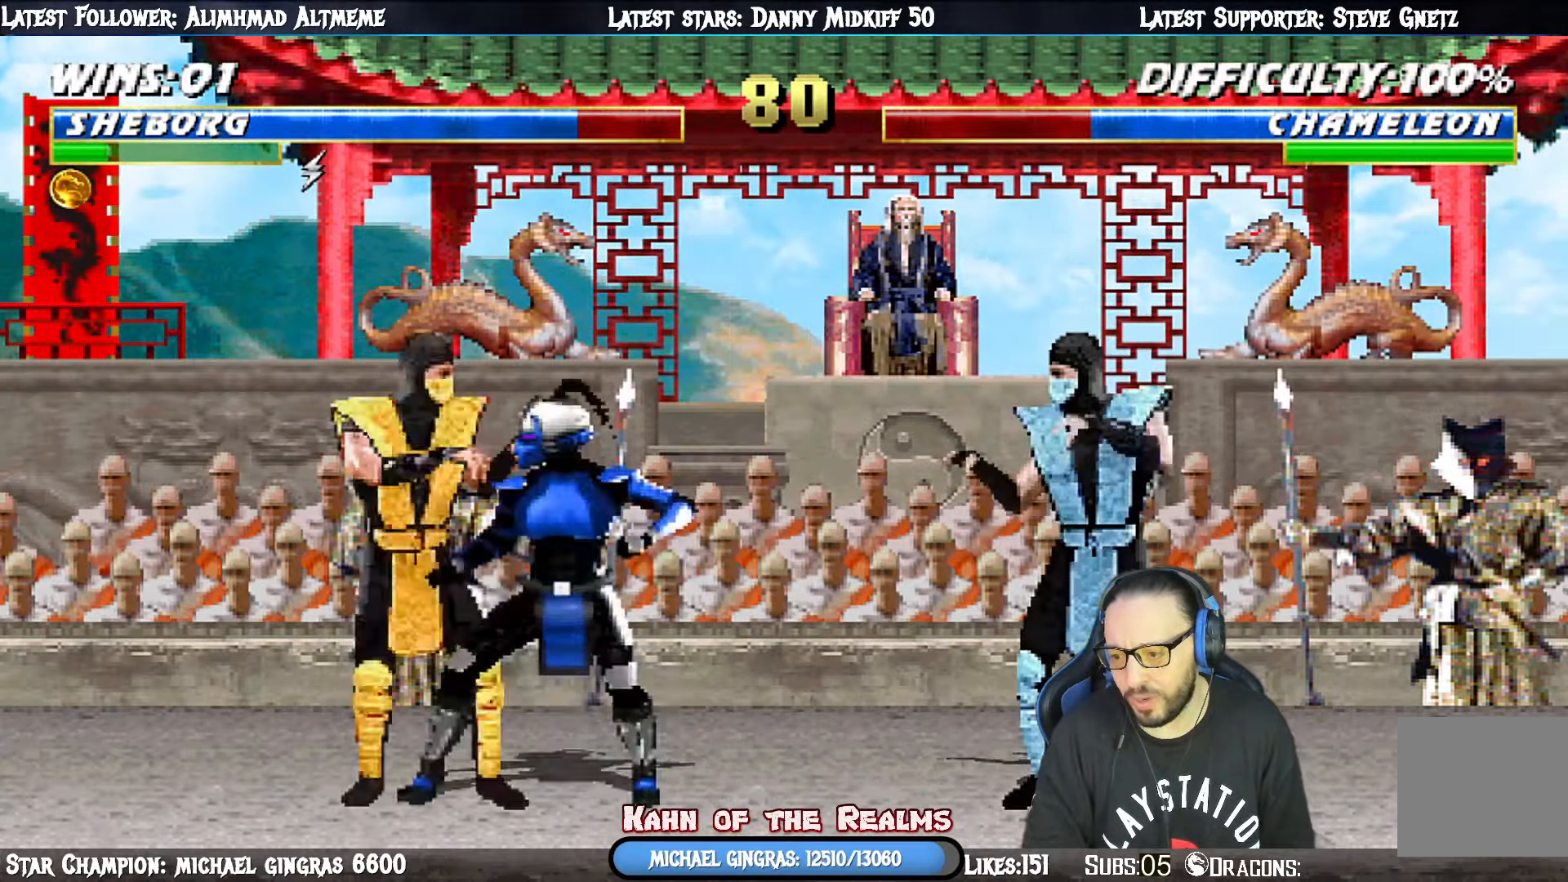
{"buttons": ["R1", "DPAD_DOWN", "DPAD_LEFT"], "right_stick": "center", "events": [[67, "DPAD_LEFT", "down"]]}
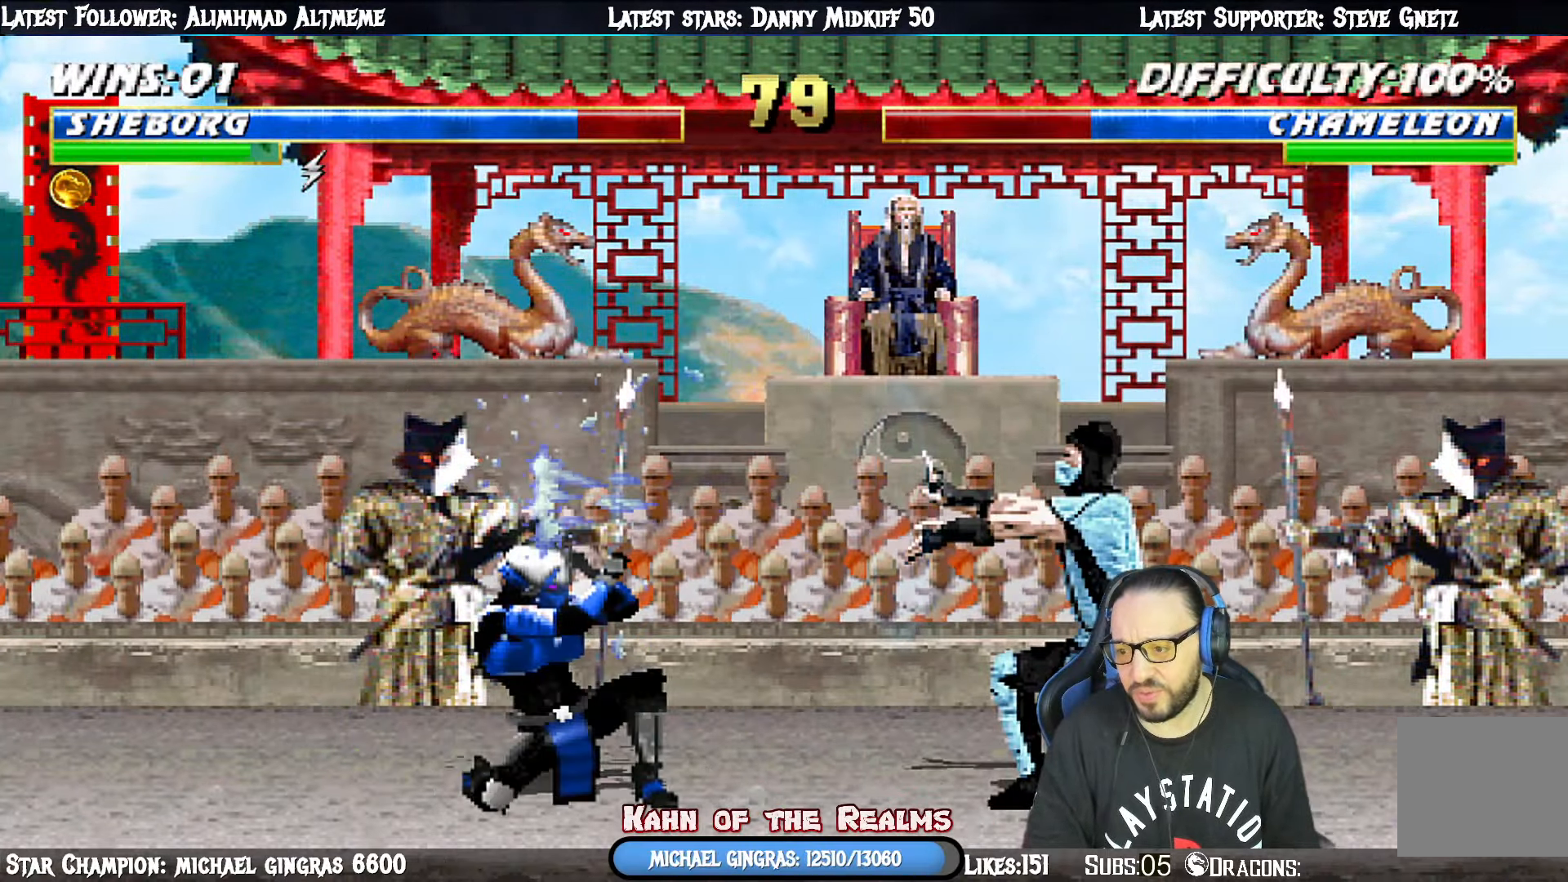
{"buttons": [], "right_stick": "center", "events": [[134, "DPAD_DOWN", "up"], [134, "DPAD_LEFT", "up"], [167, "R1", "up"], [234, "DPAD_LEFT", "down"], [334, "DPAD_LEFT", "up"], [384, "CIRCLE", "down"], [384, "DPAD_RIGHT", "down"], [451, "DPAD_RIGHT", "up"], [484, "CIRCLE", "up"]]}
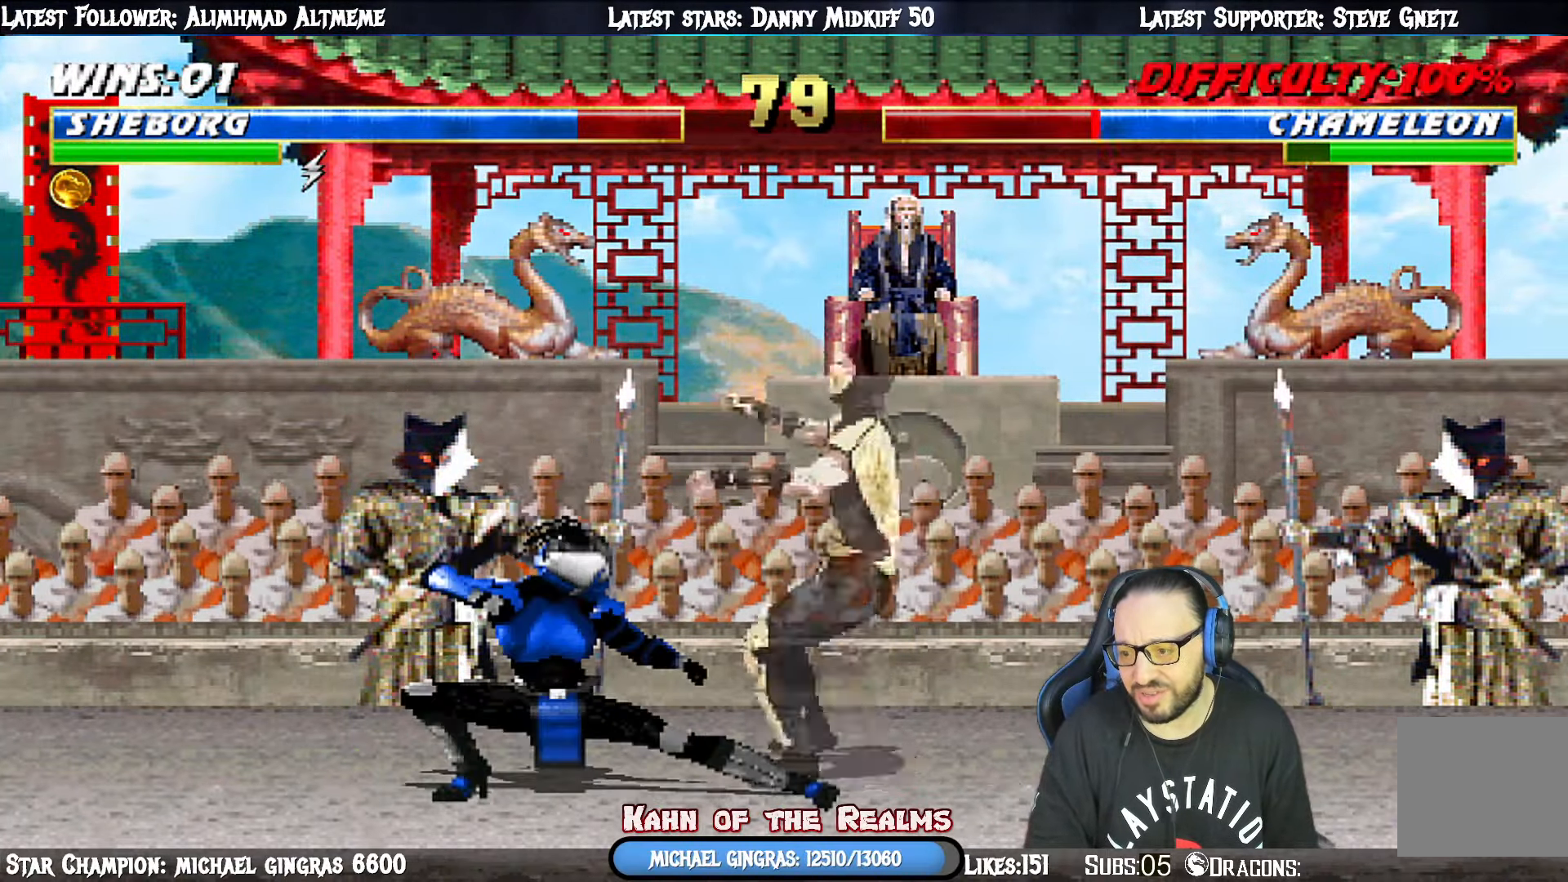
{"buttons": [], "right_stick": "center", "events": [[33, "CIRCLE", "down"], [217, "CIRCLE", "up"], [267, "R1", "down"], [317, "R1", "up"]]}
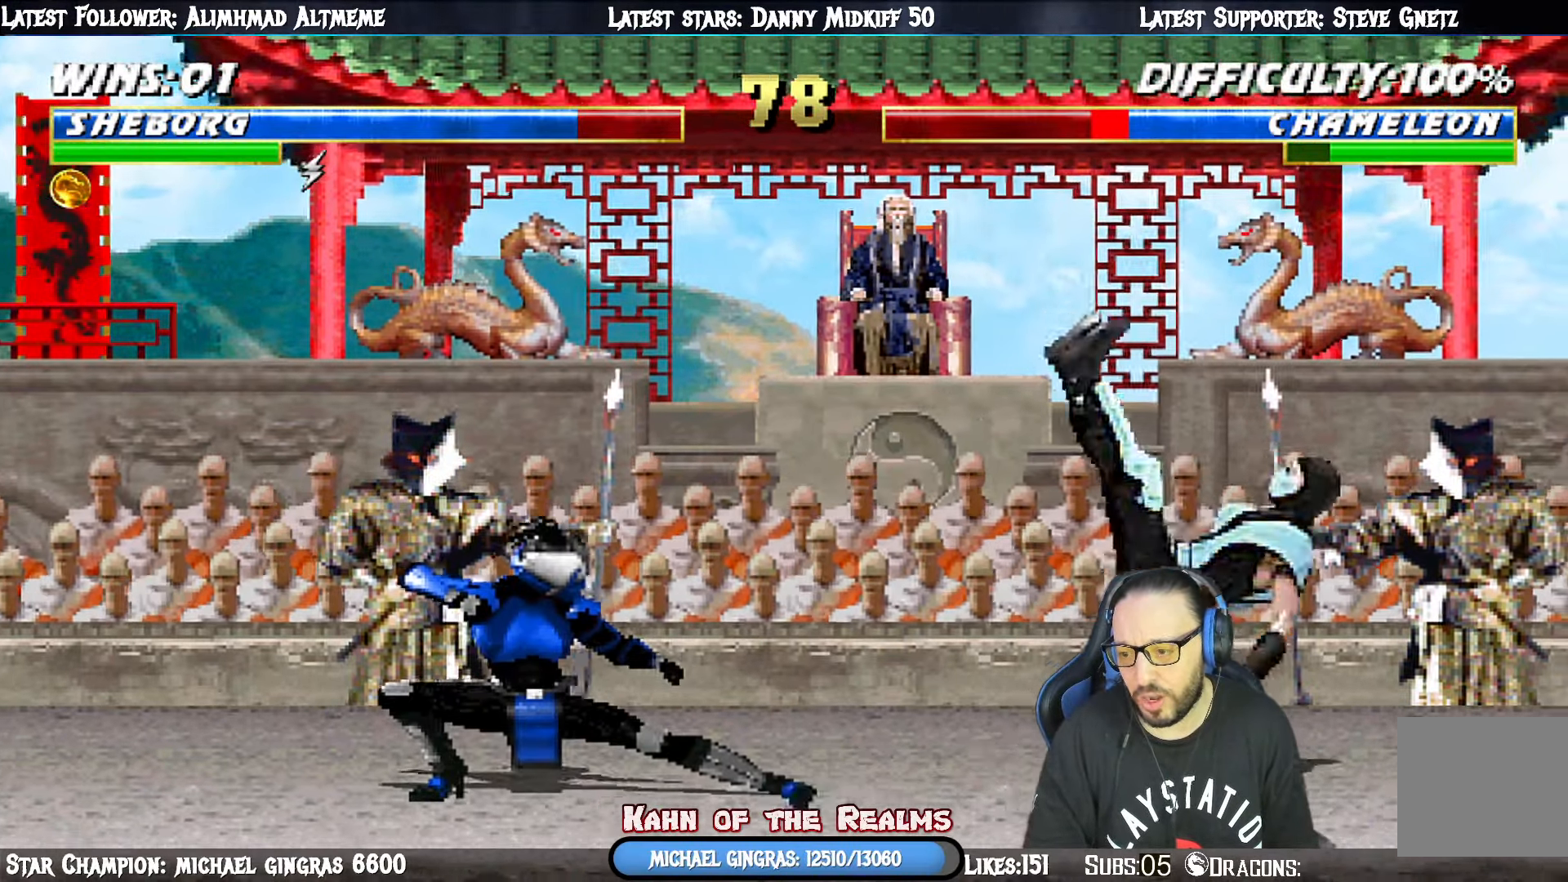
{"buttons": ["L1", "DPAD_DOWN"], "right_stick": "center", "events": [[16, "DPAD_RIGHT", "down"], [16, "DPAD_UP", "down"], [16, "L1", "down"], [434, "DPAD_RIGHT", "up"], [434, "DPAD_UP", "up"], [450, "DPAD_DOWN", "down"]]}
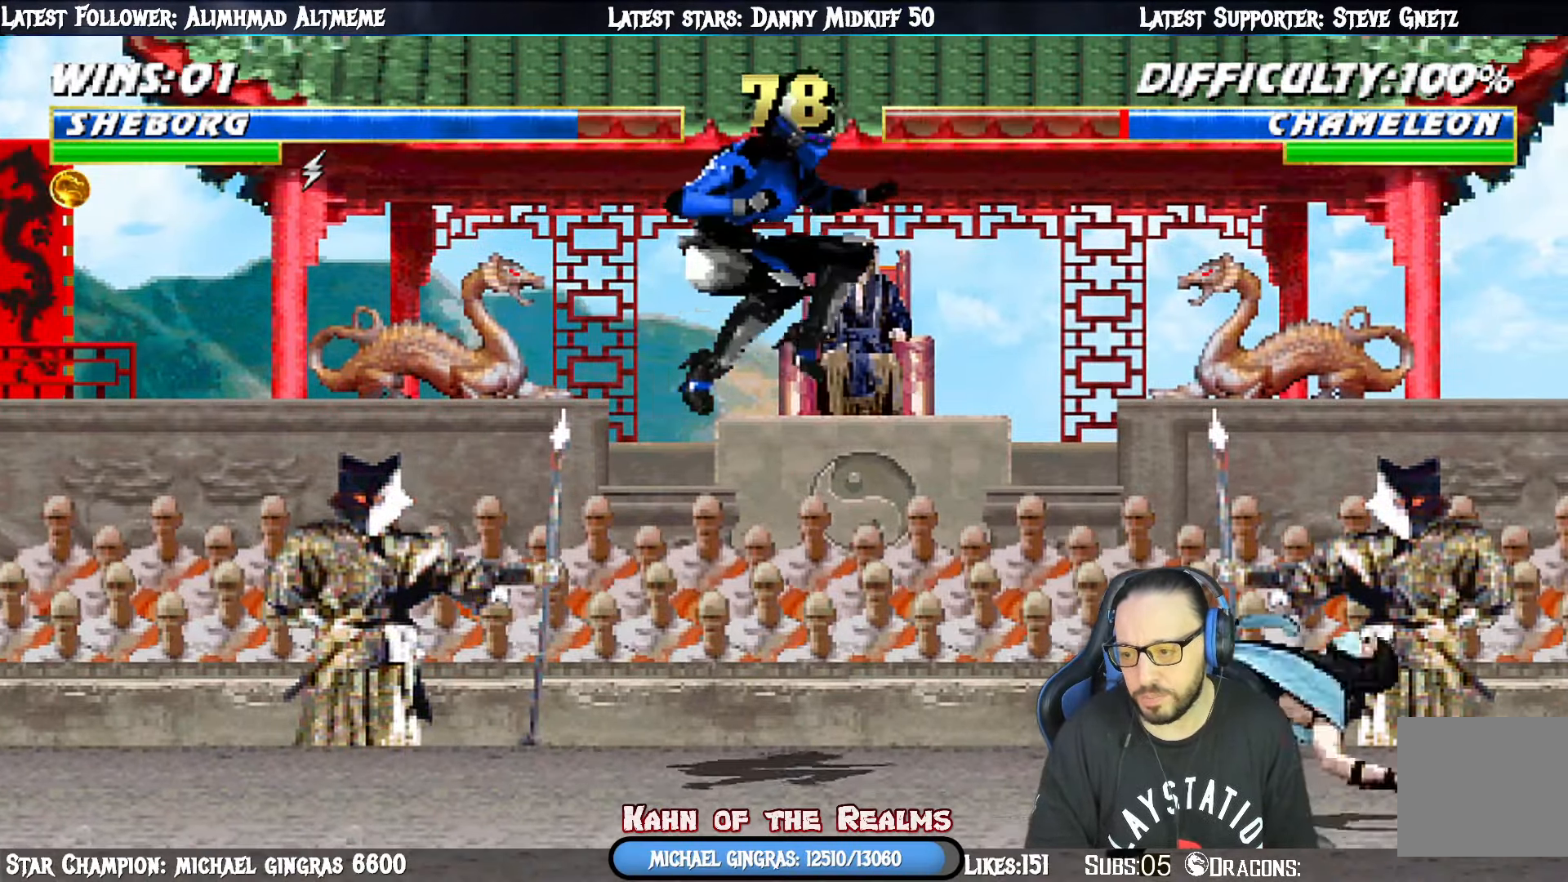
{"buttons": ["CROSS", "L1", "DPAD_DOWN"], "right_stick": "center", "events": [[17, "SQUARE", "down"], [17, "TRIANGLE", "down"], [34, "TRIANGLE", "up"], [50, "TRIANGLE", "down"], [84, "SQUARE", "up"], [84, "TRIANGLE", "up"], [201, "SQUARE", "down"], [267, "SQUARE", "up"], [367, "SQUARE", "down"], [434, "SQUARE", "up"], [467, "SQUARE", "down"], [484, "SQUARE", "up"], [501, "CROSS", "down"]]}
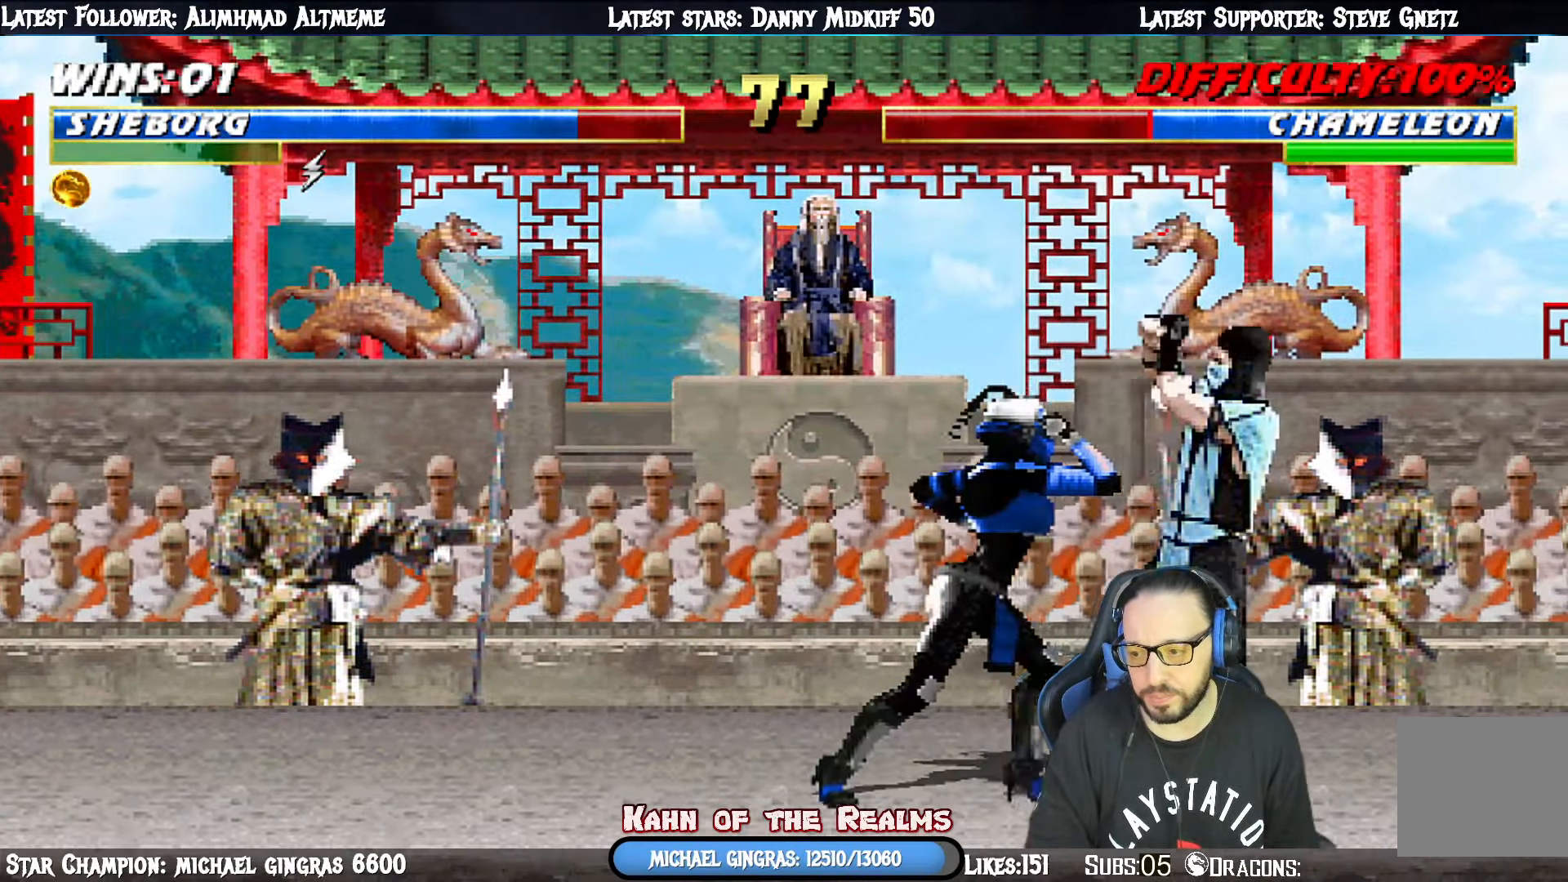
{"buttons": [], "right_stick": "center", "events": [[117, "CROSS", "up"], [183, "SQUARE", "down"], [217, "CROSS", "down"], [250, "CROSS", "up"], [267, "CROSS", "down"], [300, "DPAD_RIGHT", "down"], [317, "R1", "down"], [350, "CIRCLE", "down"], [350, "TRIANGLE", "down"], [367, "SQUARE", "up"], [384, "CROSS", "up"], [384, "DPAD_RIGHT", "up"], [434, "DPAD_DOWN", "up"], [434, "TRIANGLE", "up"], [450, "CIRCLE", "up"], [484, "L1", "up"], [484, "R1", "up"]]}
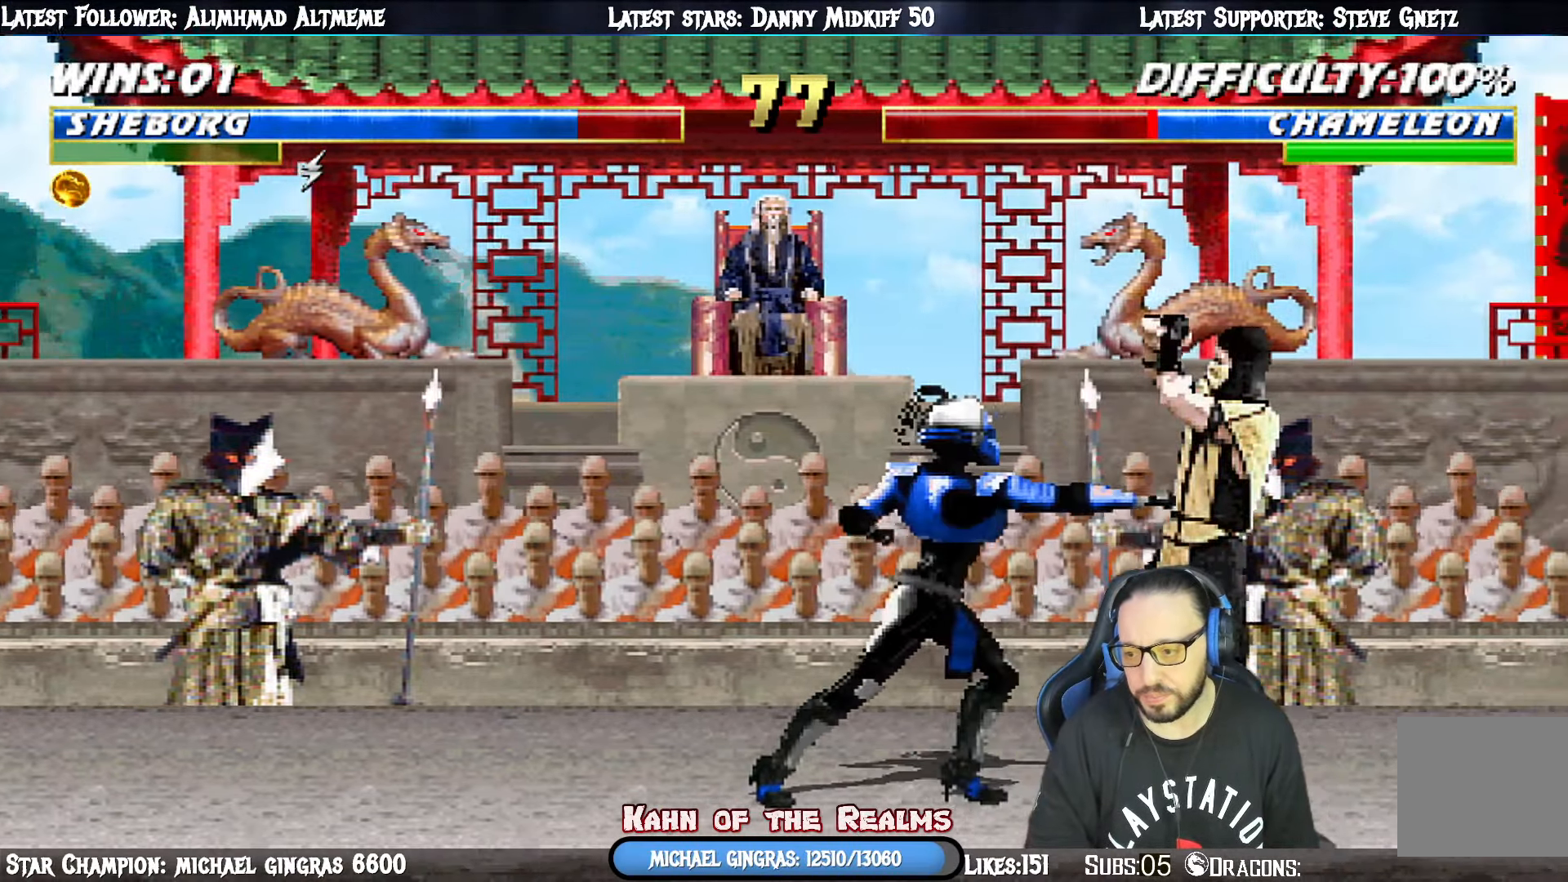
{"buttons": [], "right_stick": "center", "events": [[17, "CROSS", "down"], [17, "R1", "down"], [34, "CIRCLE", "down"], [50, "TRIANGLE", "down"], [100, "CROSS", "up"], [167, "R1", "up"], [167, "TRIANGLE", "up"], [184, "CIRCLE", "up"], [234, "DPAD_LEFT", "down"], [317, "DPAD_LEFT", "up"], [384, "DPAD_RIGHT", "down"], [401, "CIRCLE", "down"], [434, "DPAD_RIGHT", "up"], [484, "CIRCLE", "up"]]}
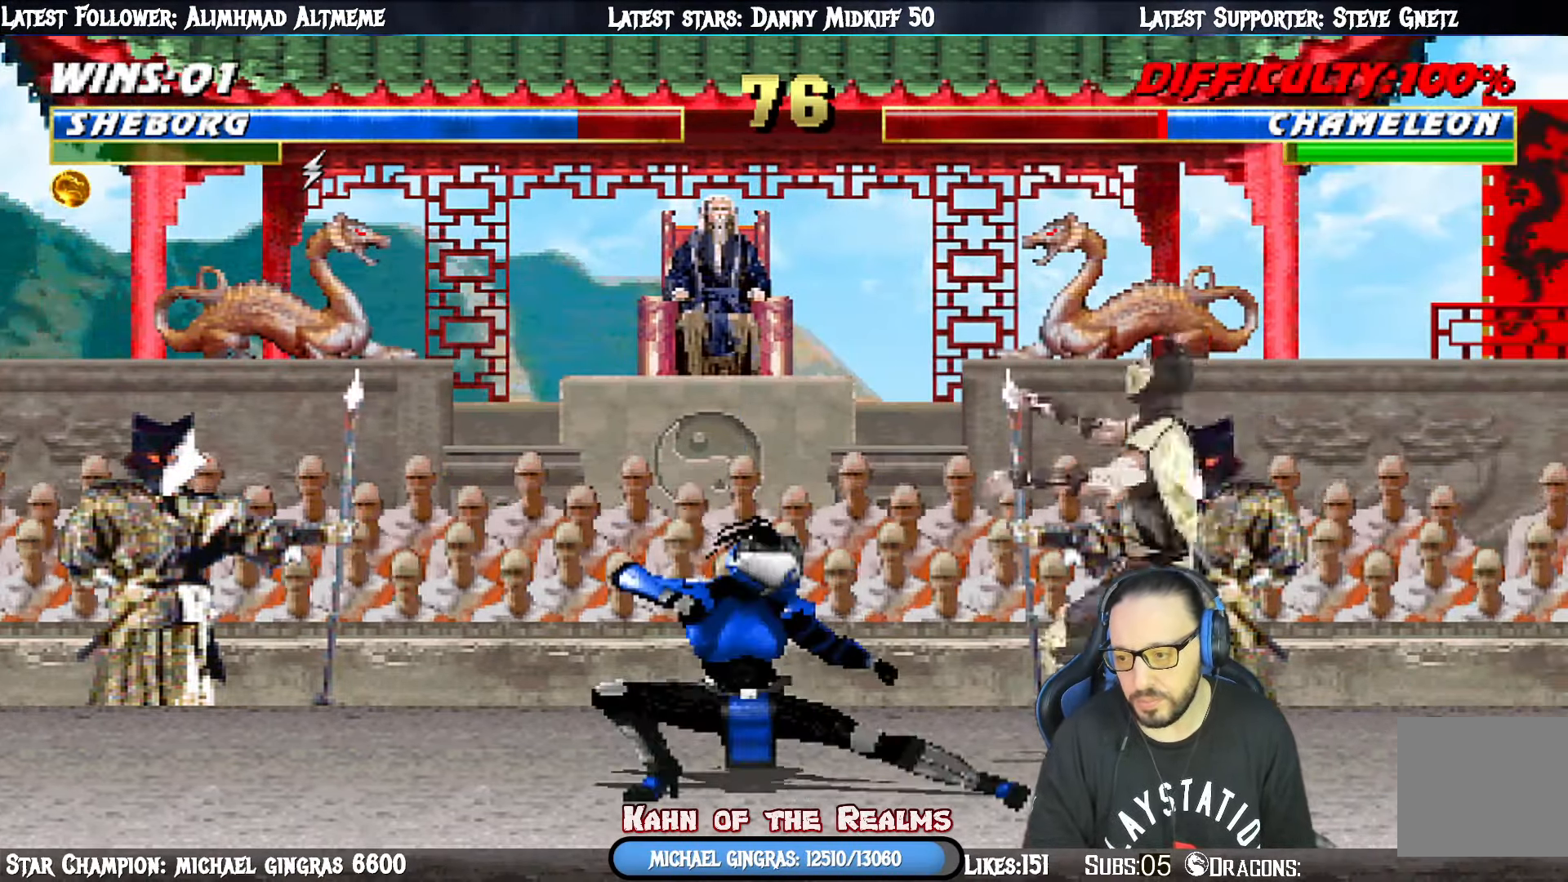
{"buttons": ["L1", "DPAD_RIGHT"], "right_stick": "center", "events": [[33, "CIRCLE", "down"], [217, "CIRCLE", "up"], [467, "DPAD_RIGHT", "down"], [501, "L1", "down"]]}
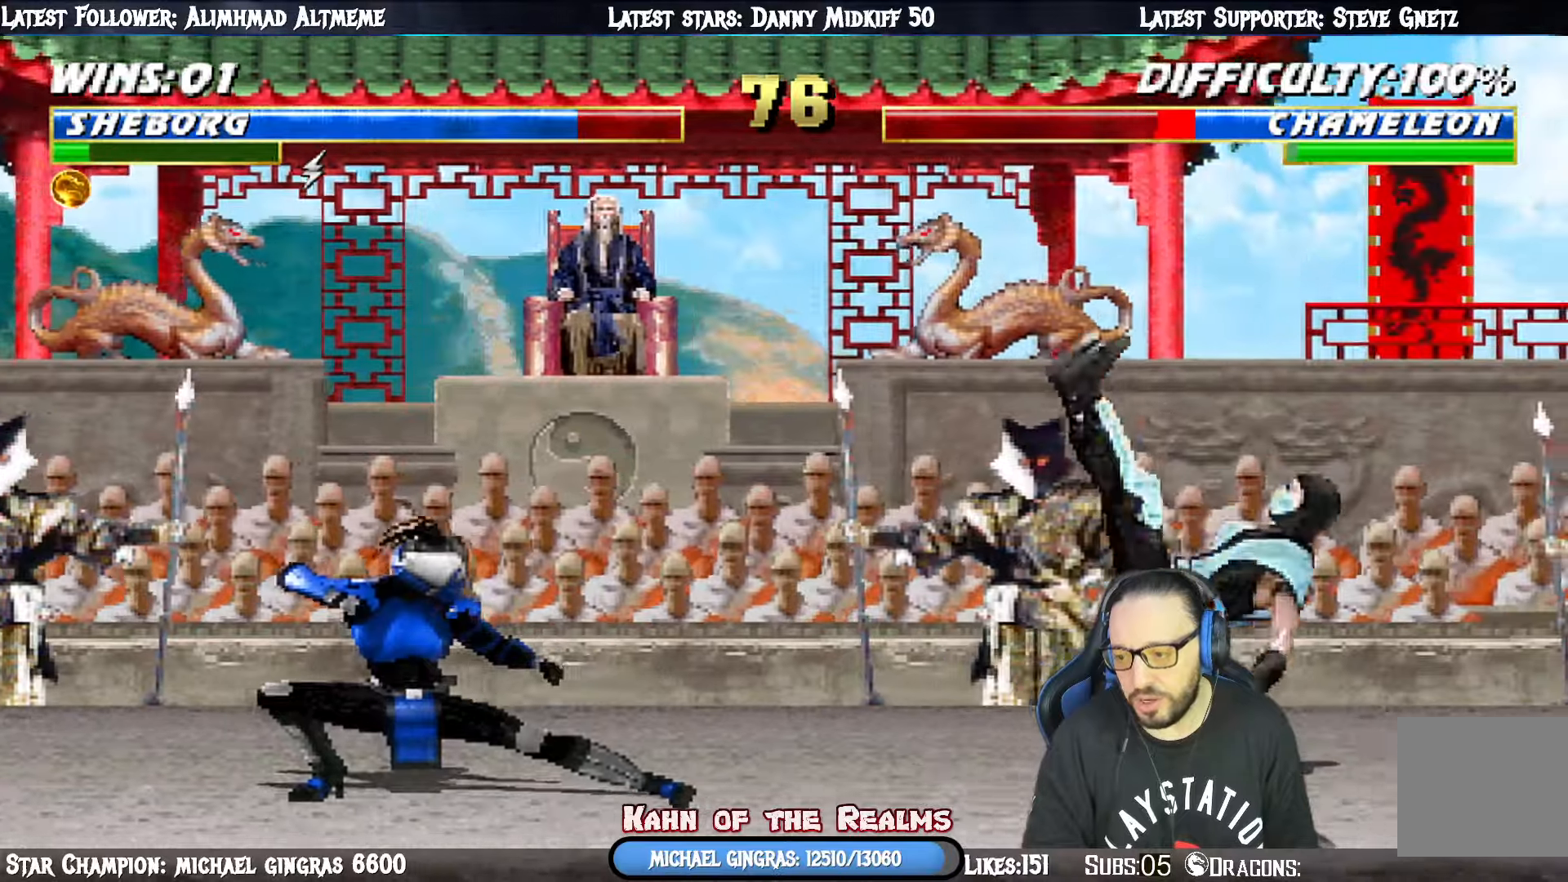
{"buttons": ["SQUARE", "L1", "DPAD_UP", "DPAD_RIGHT"], "right_stick": "center", "events": [[50, "DPAD_UP", "down"], [500, "SQUARE", "down"]]}
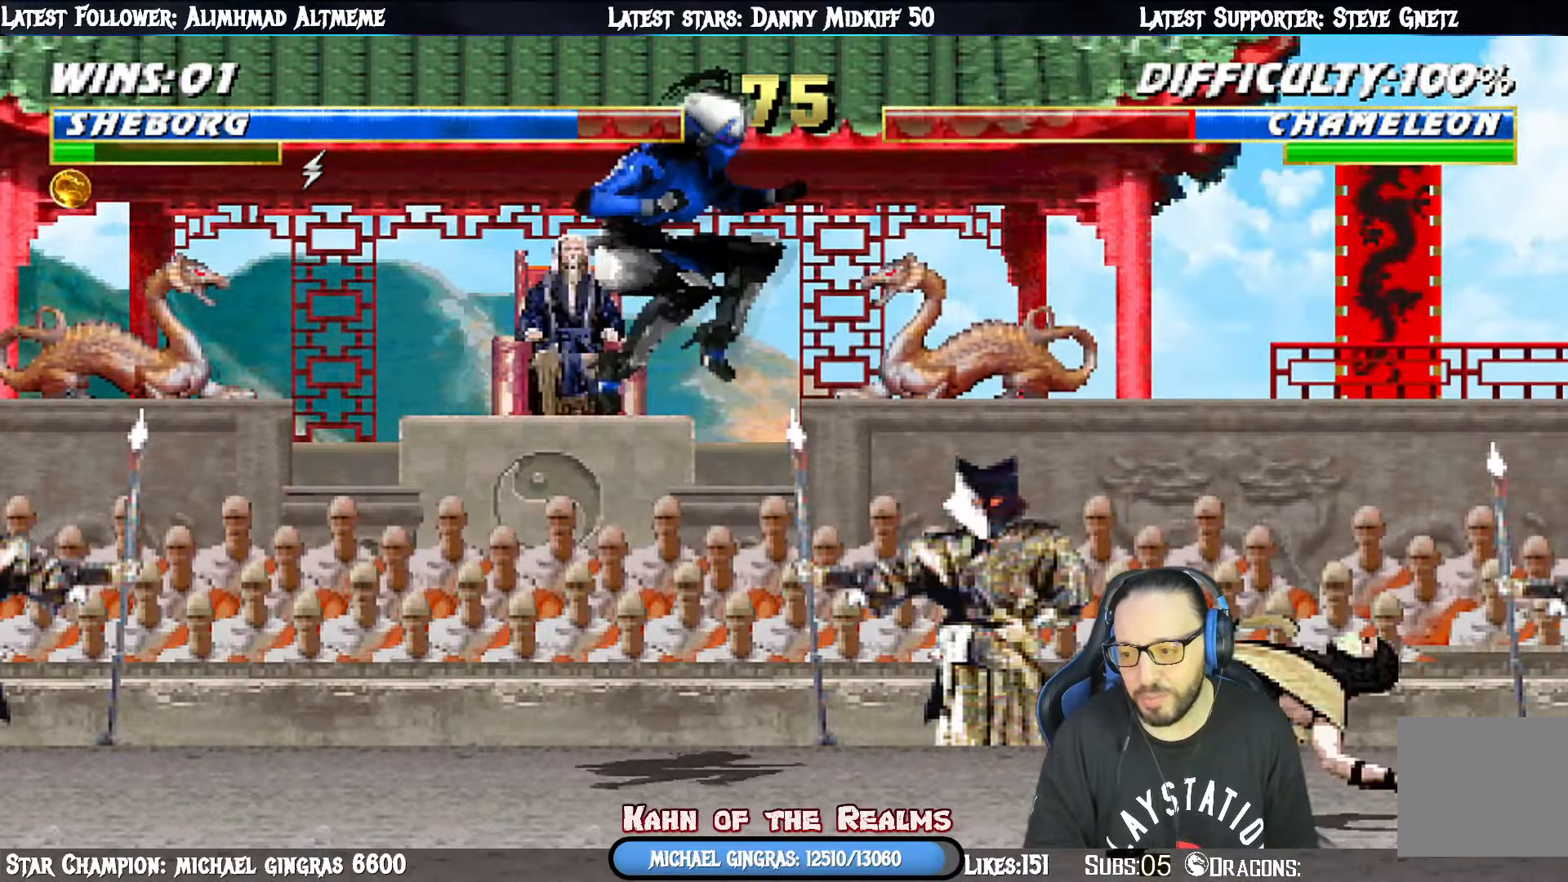
{"buttons": ["CROSS", "L1", "DPAD_DOWN"], "right_stick": "center", "events": [[50, "DPAD_UP", "up"], [100, "SQUARE", "up"], [184, "SQUARE", "down"], [200, "DPAD_DOWN", "down"], [200, "DPAD_RIGHT", "up"], [250, "DPAD_DOWN", "up"], [267, "DPAD_DOWN", "down"], [267, "SQUARE", "up"], [350, "SQUARE", "down"], [467, "SQUARE", "up"], [484, "CROSS", "down"]]}
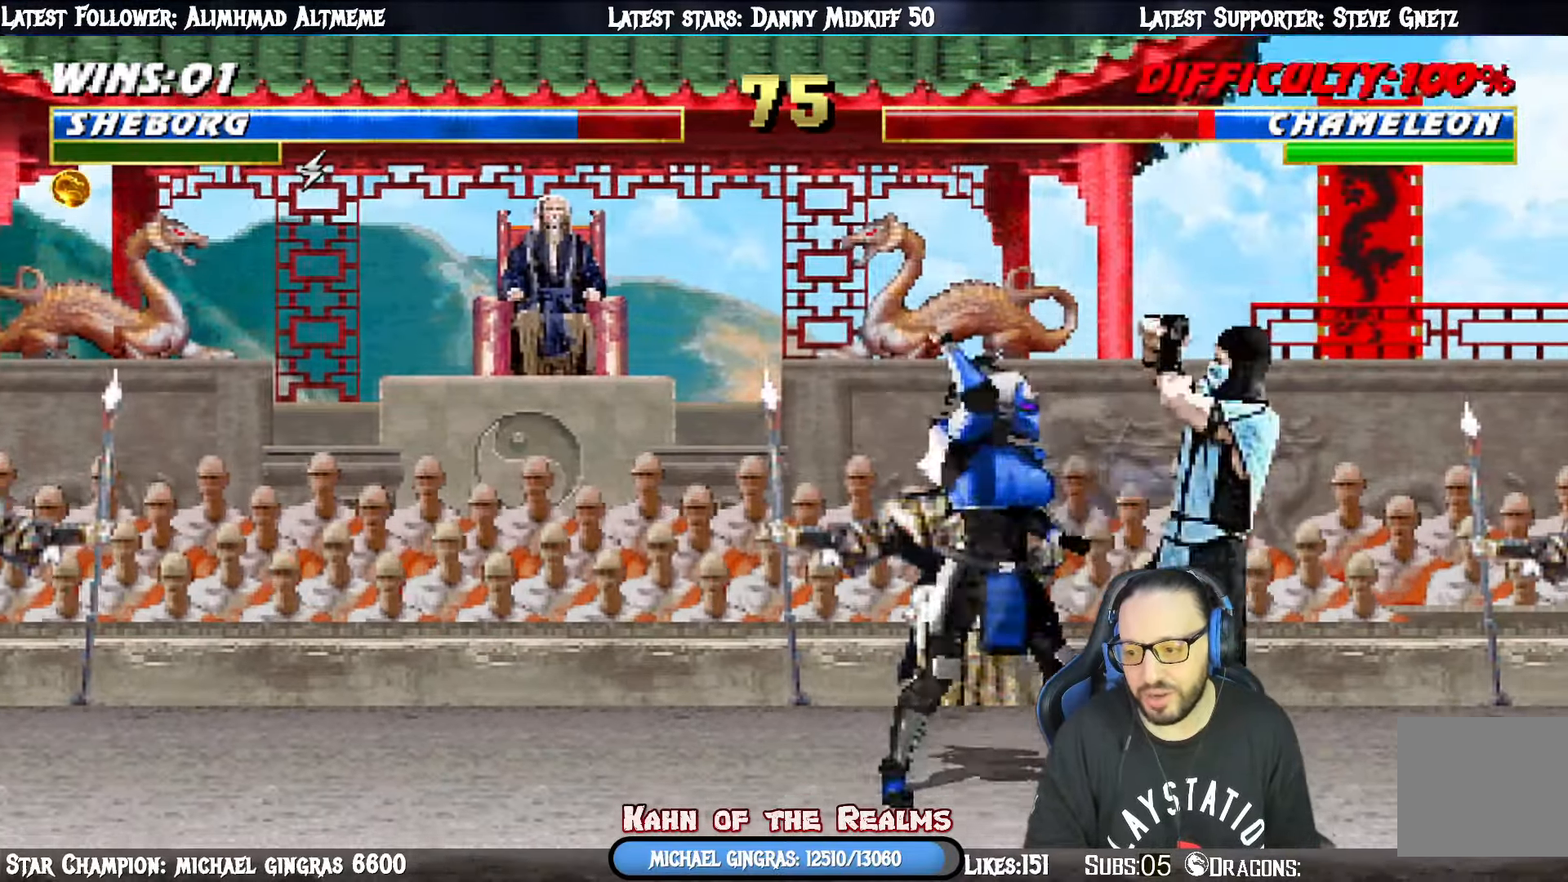
{"buttons": ["R1"], "right_stick": "center", "events": [[83, "CROSS", "up"], [116, "CROSS", "down"], [150, "DPAD_RIGHT", "down"], [183, "CROSS", "up"], [183, "SQUARE", "down"], [200, "R1", "down"], [216, "CROSS", "down"], [317, "SQUARE", "up"], [333, "CROSS", "up"], [433, "DPAD_DOWN", "up"], [433, "DPAD_RIGHT", "up"], [467, "L1", "up"]]}
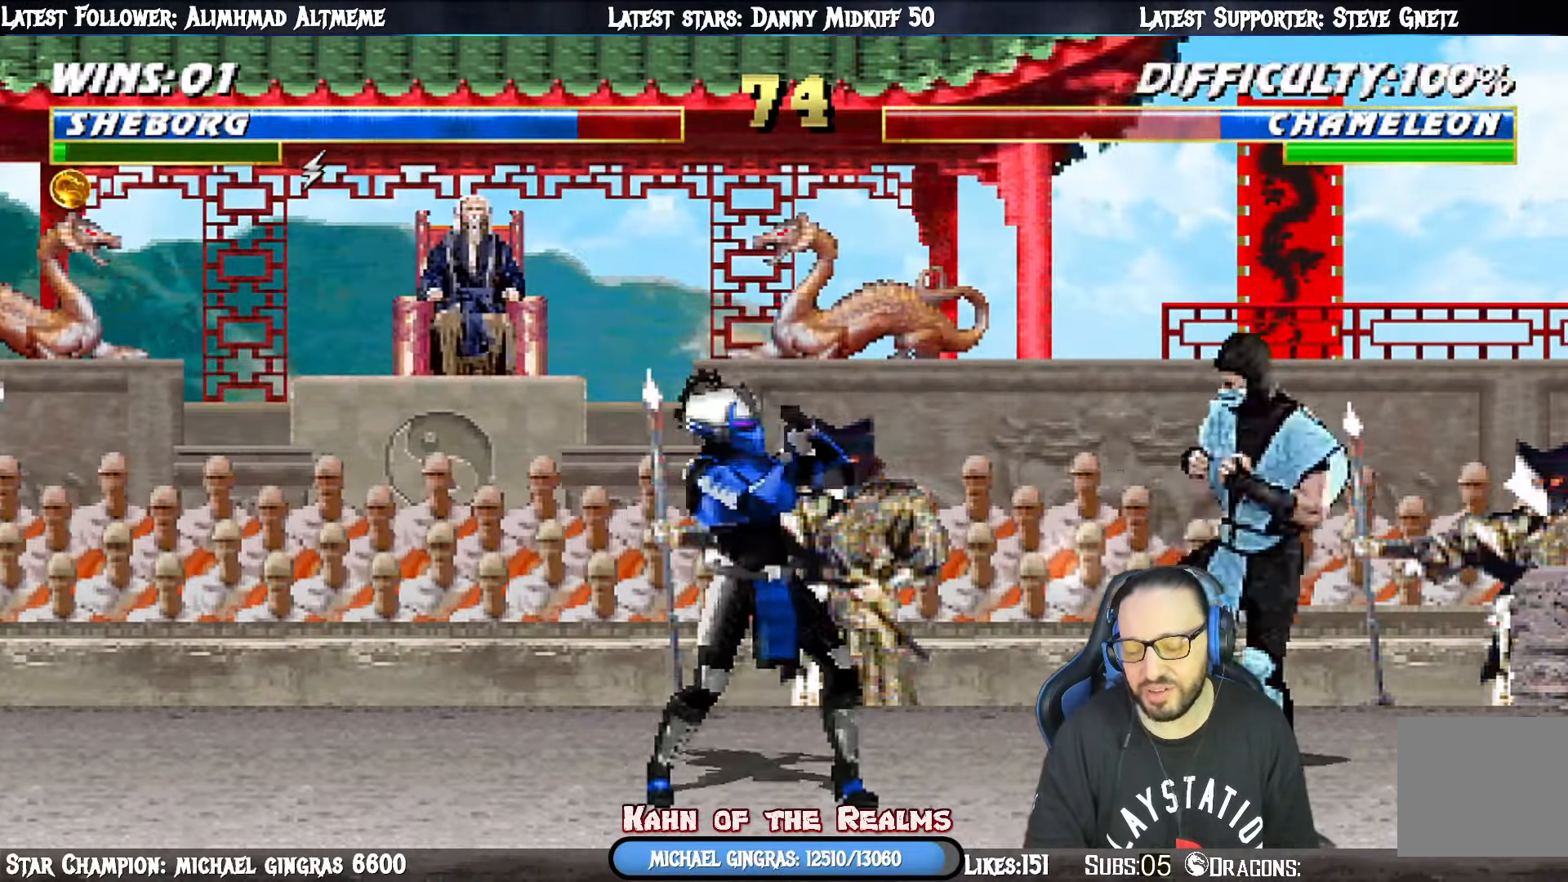
{"buttons": ["R1"], "right_stick": "center", "events": [[33, "DPAD_LEFT", "down"], [100, "DPAD_LEFT", "up"], [134, "DPAD_DOWN", "down"], [267, "DPAD_LEFT", "down"], [367, "DPAD_LEFT", "up"], [501, "DPAD_DOWN", "up"]]}
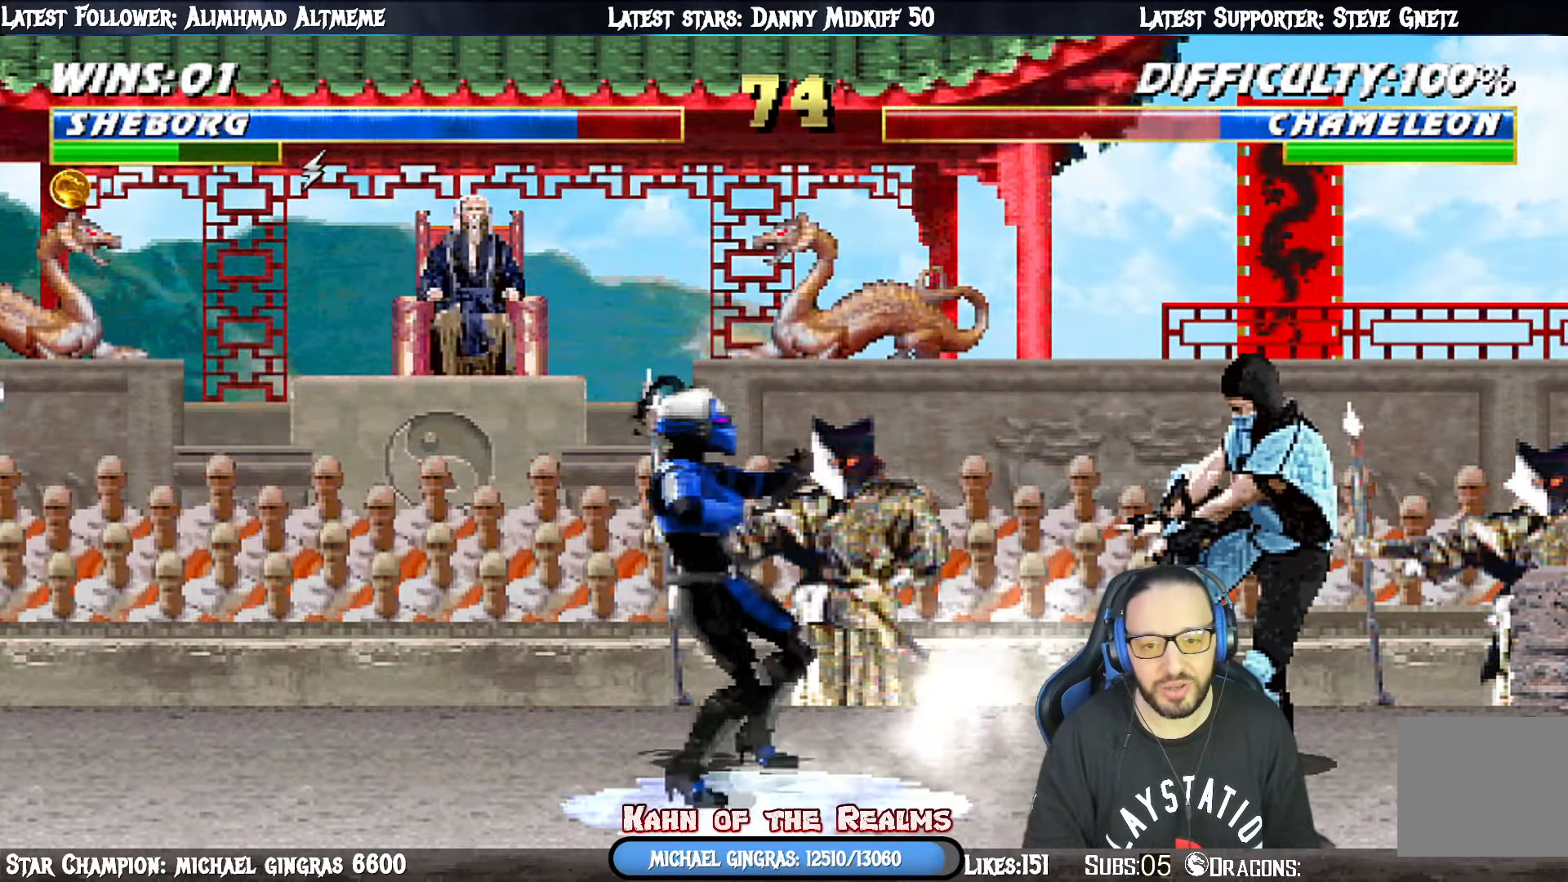
{"buttons": ["L1", "DPAD_LEFT"], "right_stick": "center", "events": [[33, "R1", "up"], [200, "R1", "down"], [216, "CROSS", "down"], [216, "L1", "down"], [250, "DPAD_UP", "down"], [250, "TRIANGLE", "down"], [267, "CIRCLE", "down"], [333, "CIRCLE", "up"], [333, "DPAD_UP", "up"], [367, "L1", "up"], [367, "TRIANGLE", "up"], [383, "CROSS", "up"], [400, "DPAD_LEFT", "down"], [400, "R1", "up"], [450, "L1", "down"]]}
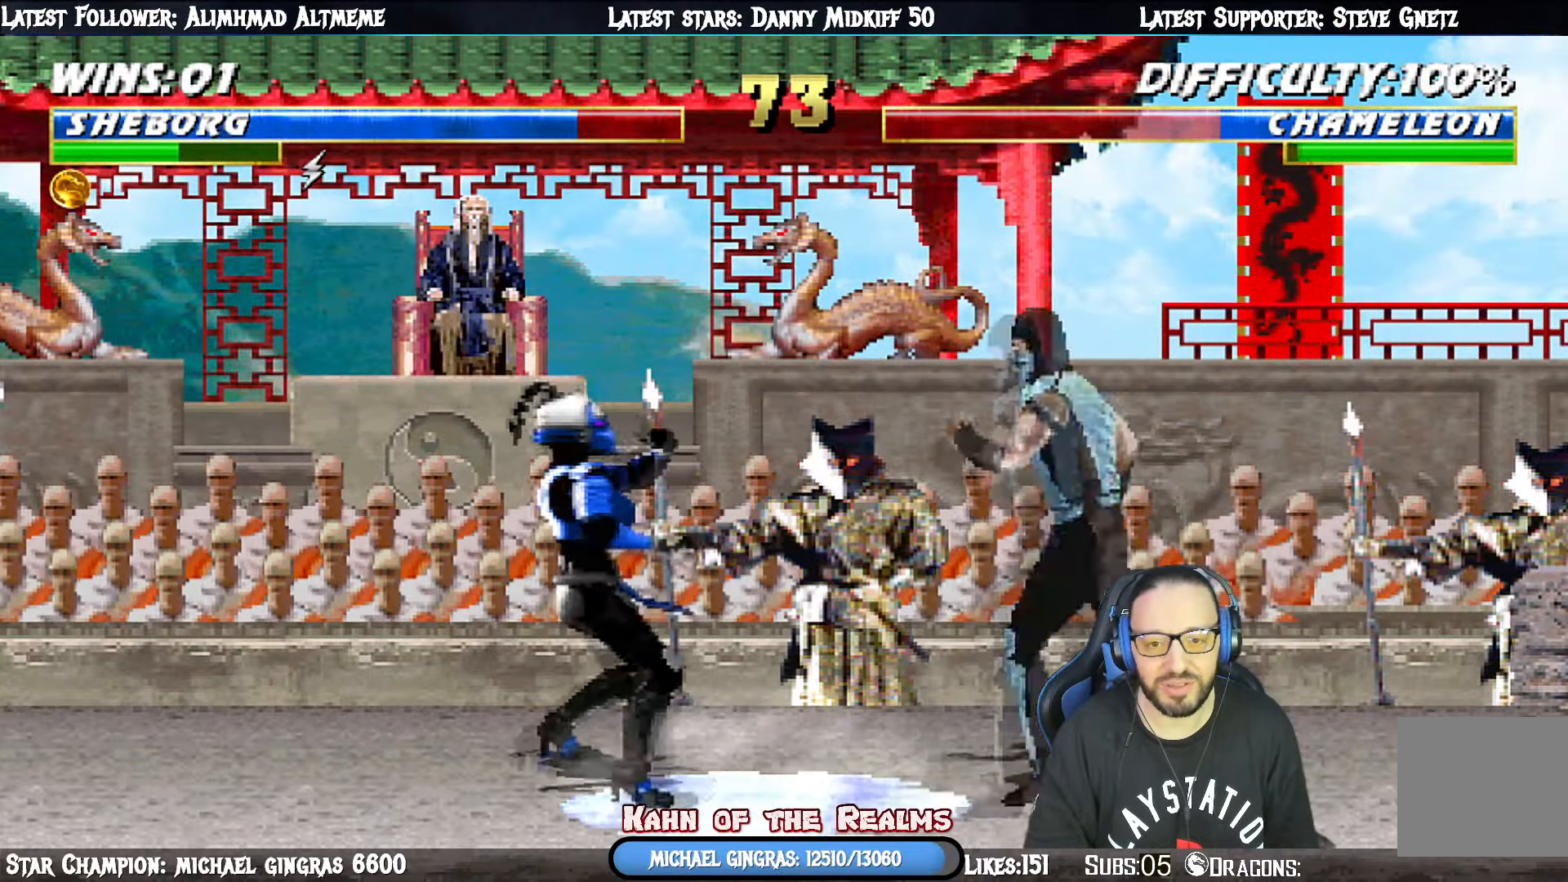
{"buttons": ["L1", "R1", "DPAD_LEFT"], "right_stick": "center", "events": [[100, "DPAD_UP", "down"], [134, "DPAD_UP", "up"], [134, "R1", "down"], [184, "DPAD_DOWN", "down"], [267, "DPAD_DOWN", "up"]]}